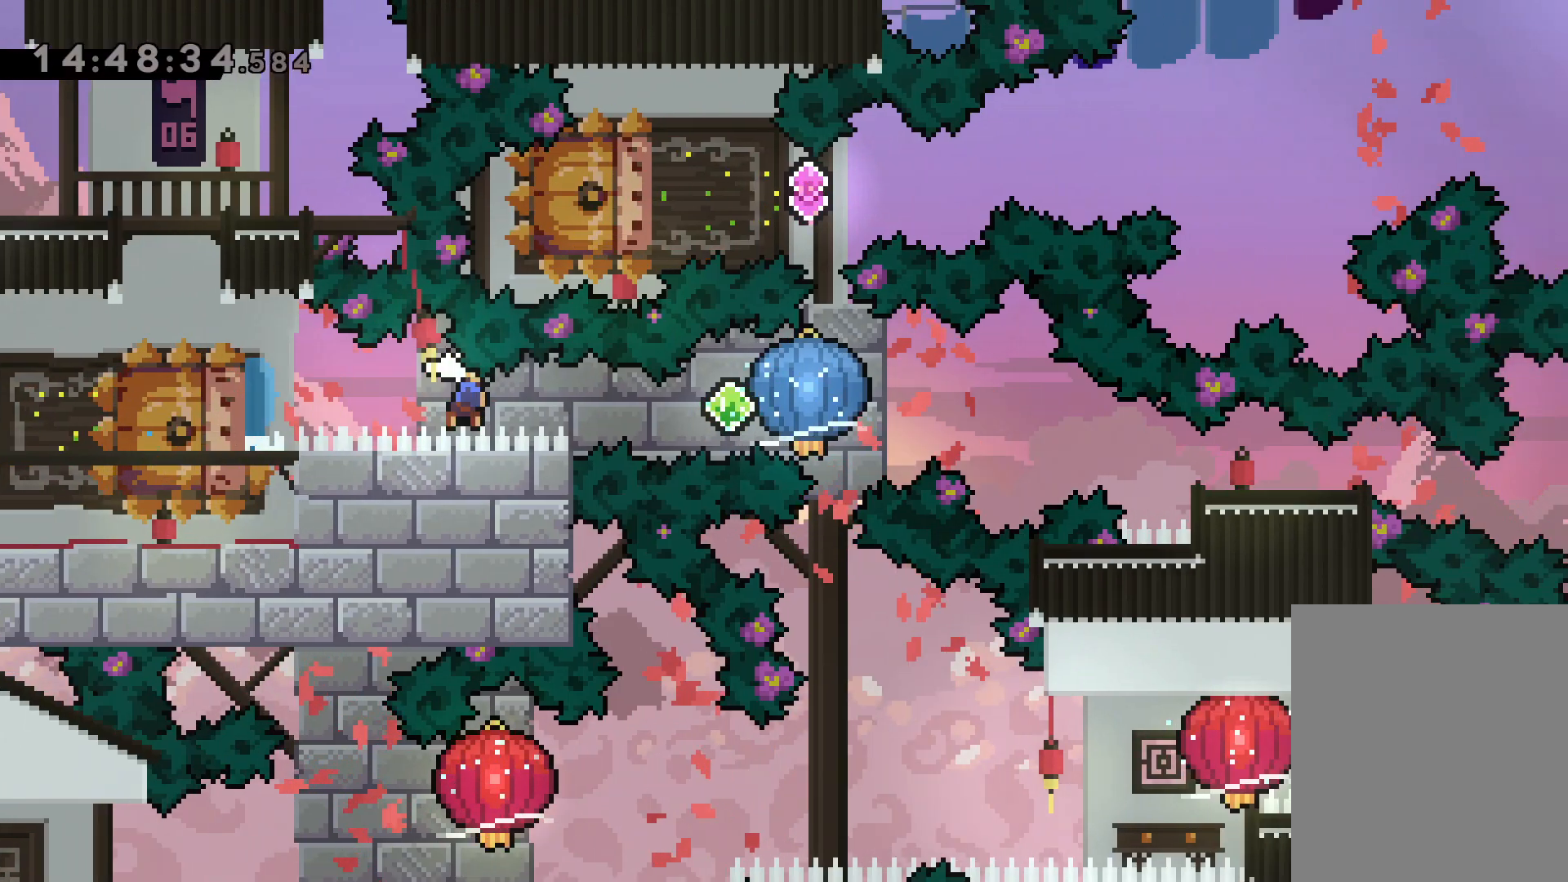
Gameplay with keyboard; each line is a JSON object with the keys held at the frame after it. "events" lists presses ("down") and releases ("up") of "dash", "down", "grab", "jump", "left", "right" and "up" between this image and that frame as [ms after this image, input, new state], when the widget could be followed in between. No other keys are recorded. Mouse input is not recorded. Key names are as the overlay labels them; some are game actions (e.g. jump) rather than physical keys.
{"keys": ["dash", "down", "right"], "events": [[50, "dash", "up"], [317, "dash", "down"], [317, "down", "down"], [317, "grab", "up"]]}
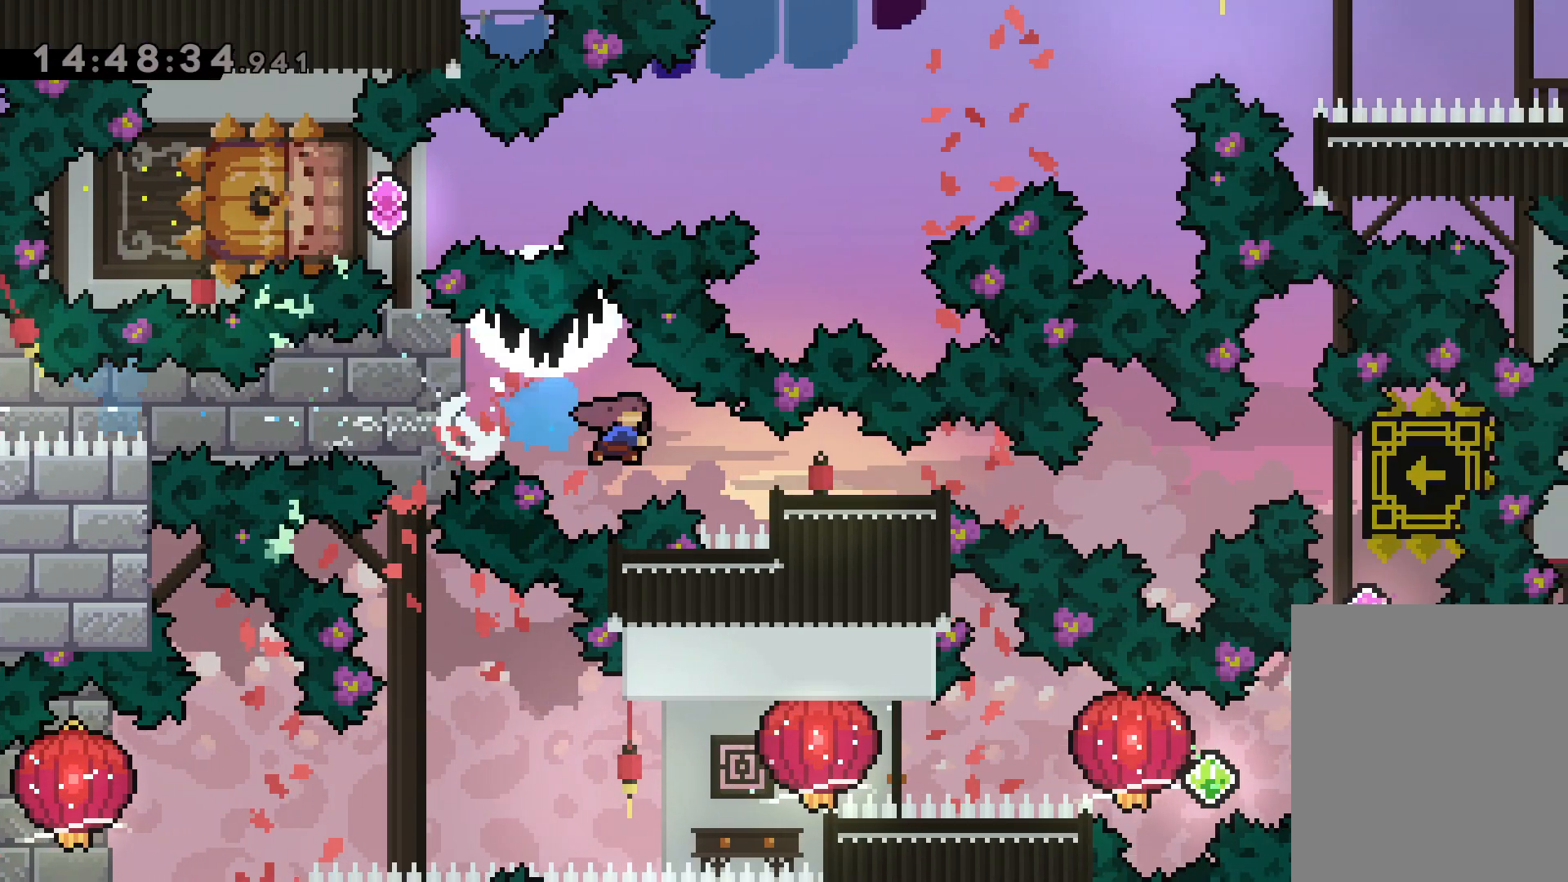
{"keys": [], "events": [[67, "dash", "up"], [150, "down", "up"], [267, "right", "up"]]}
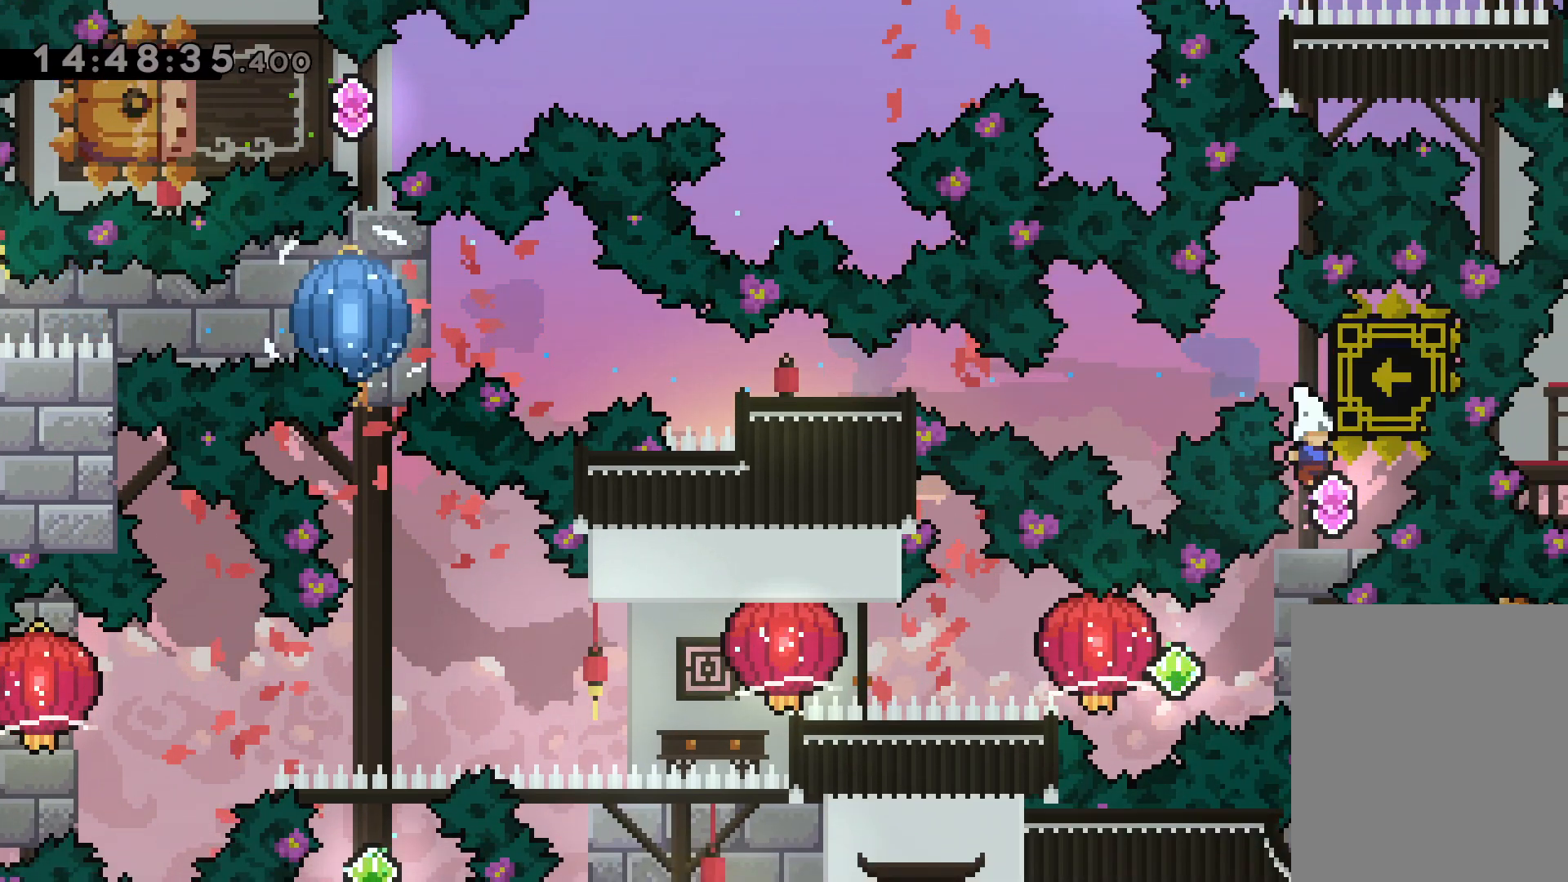
{"keys": ["dash", "grab", "left"], "events": [[217, "right", "down"], [234, "dash", "down"], [400, "jump", "down"], [417, "dash", "up"], [417, "left", "down"], [450, "dash", "down"], [450, "grab", "down"], [467, "right", "up"], [484, "jump", "up"]]}
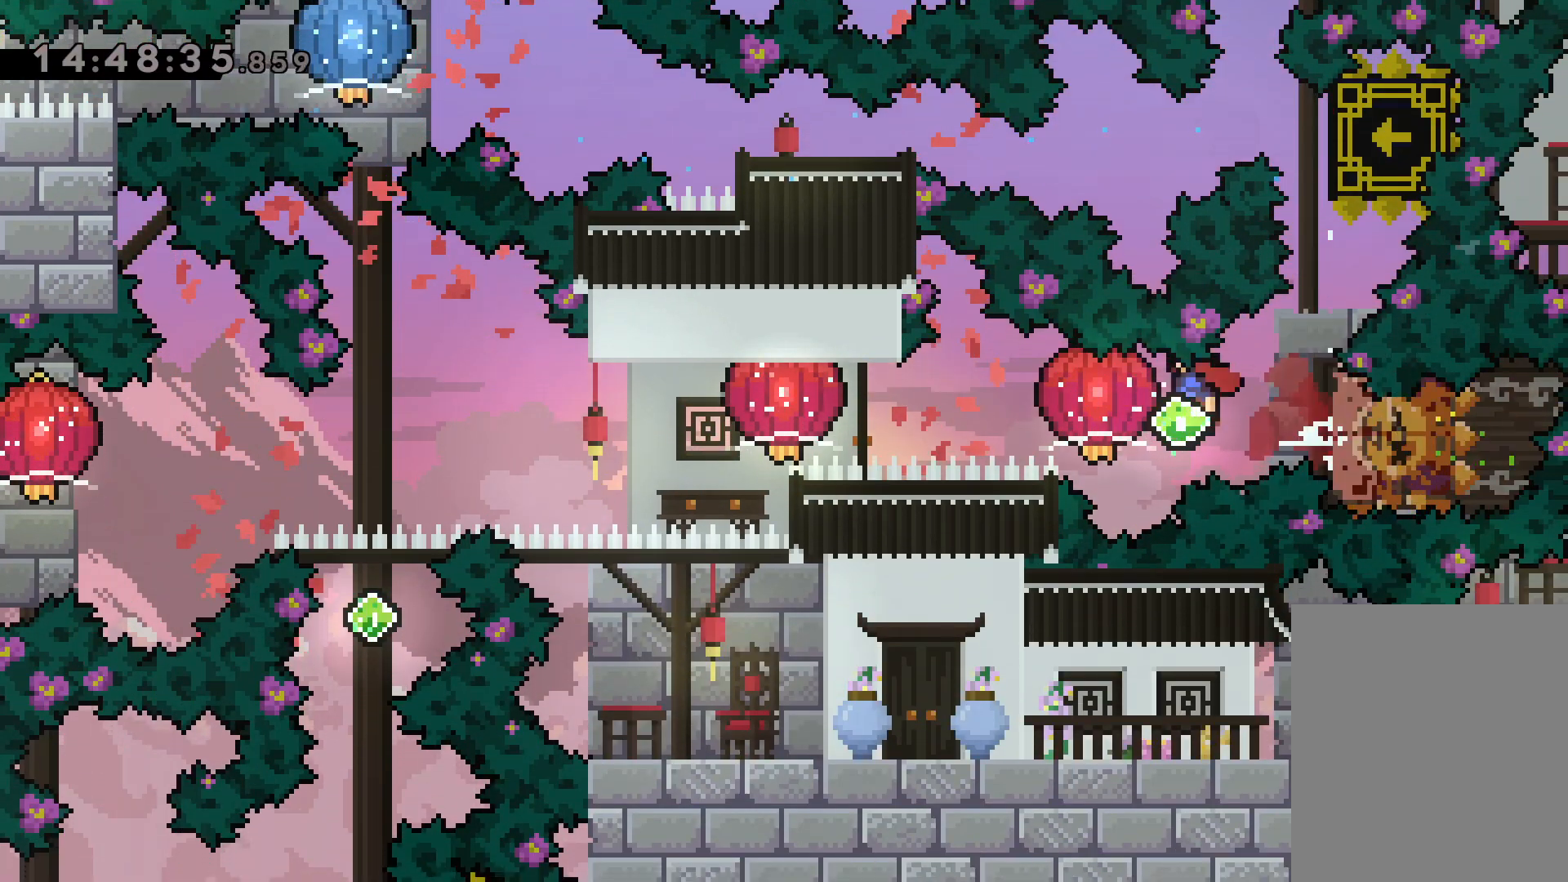
{"keys": ["down", "grab", "left"], "events": [[17, "dash", "up"], [250, "dash", "down"], [267, "grab", "up"], [350, "grab", "down"], [400, "dash", "up"], [484, "down", "down"]]}
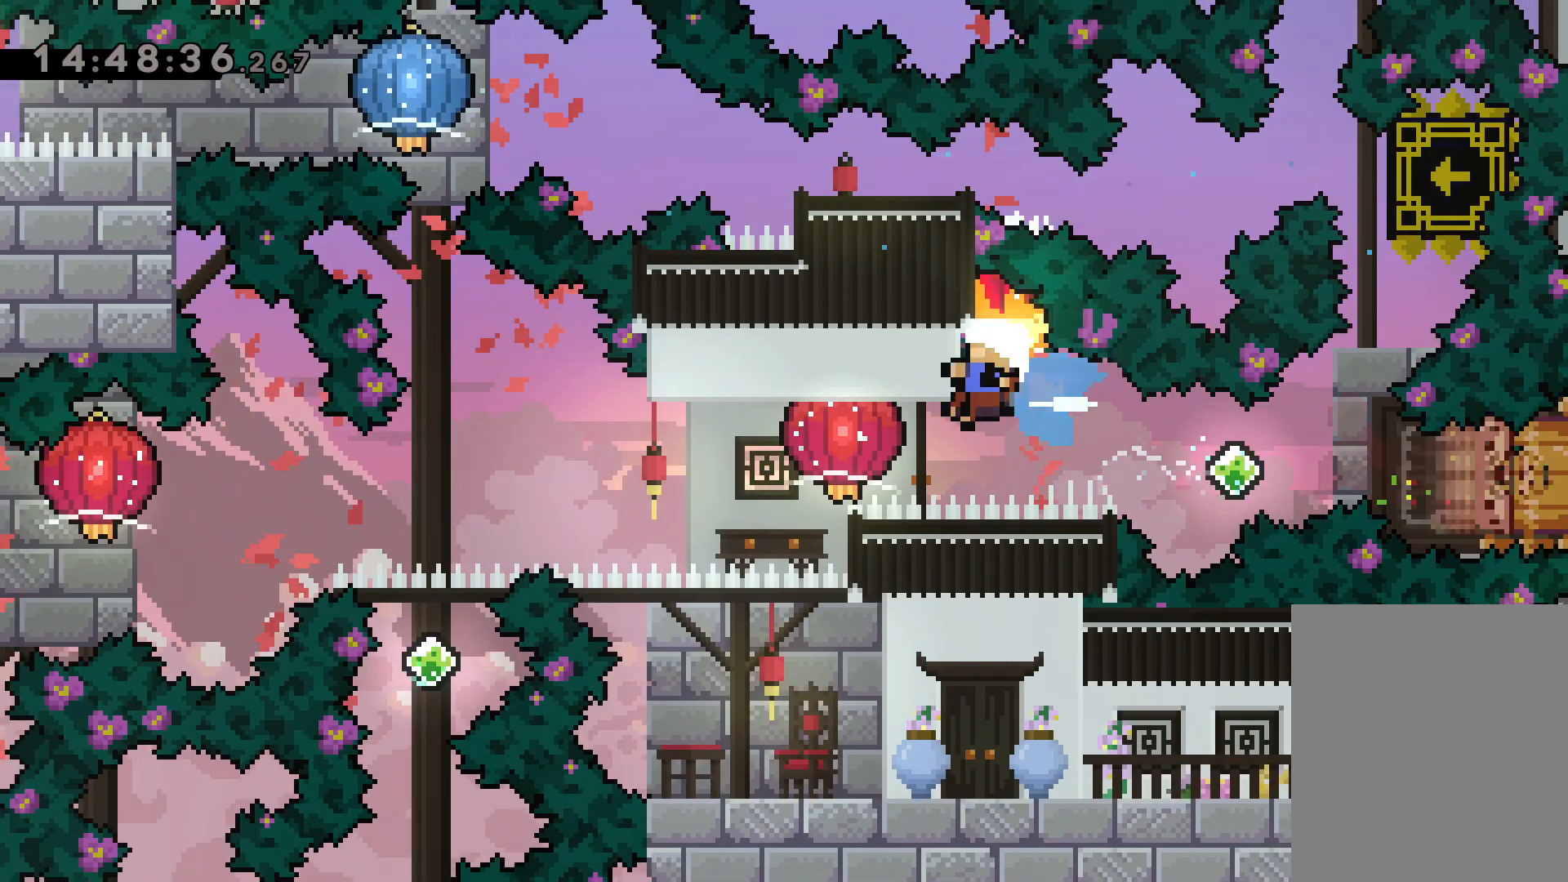
{"keys": [], "events": [[150, "grab", "up"], [184, "down", "up"], [217, "left", "up"]]}
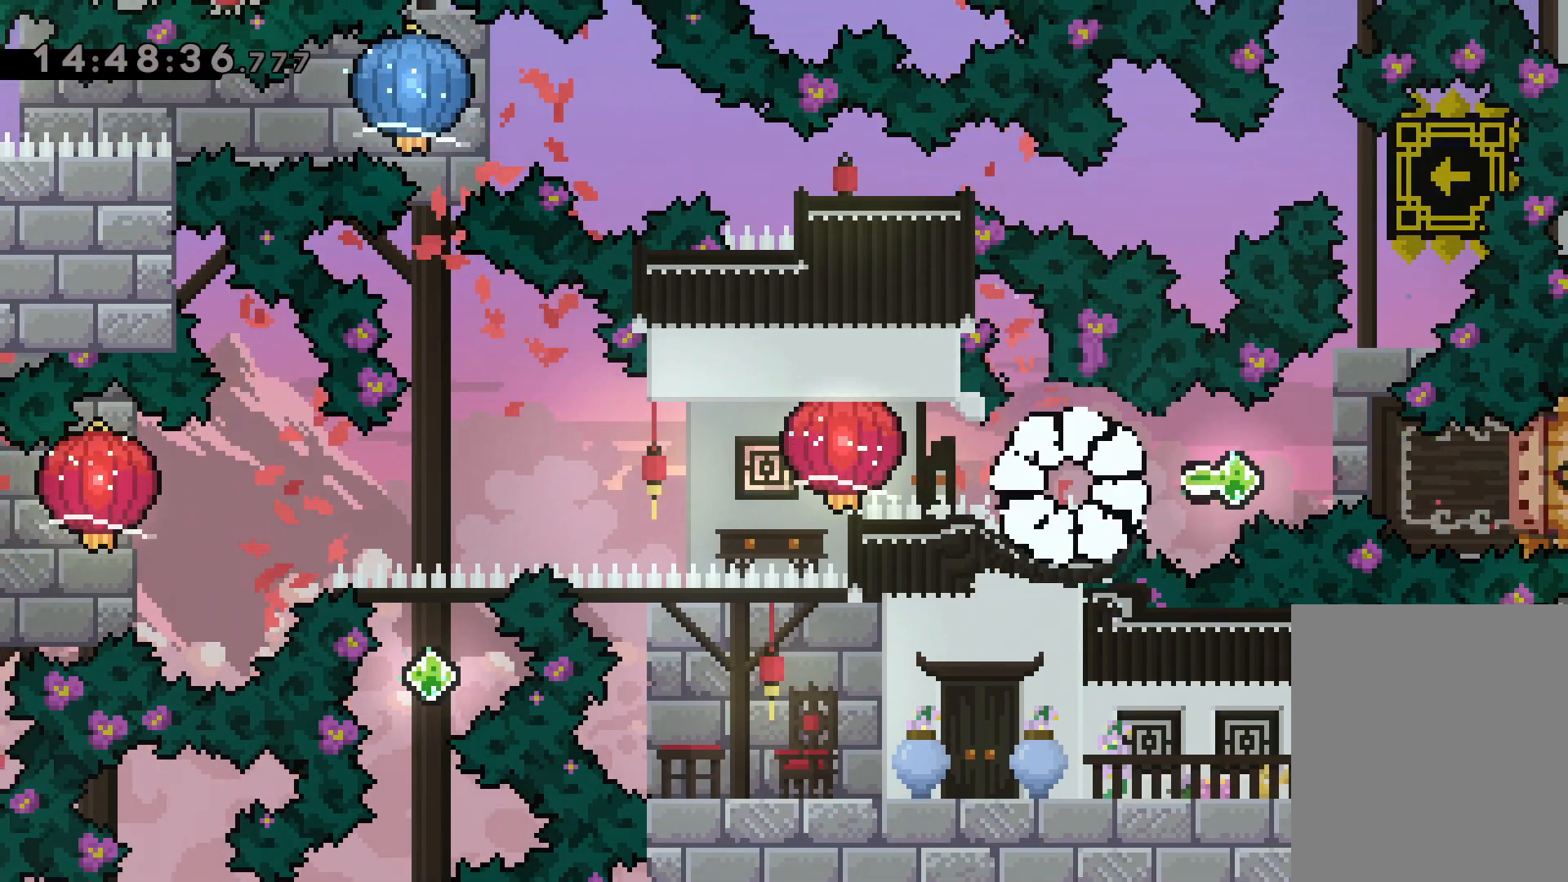
{"keys": [], "events": []}
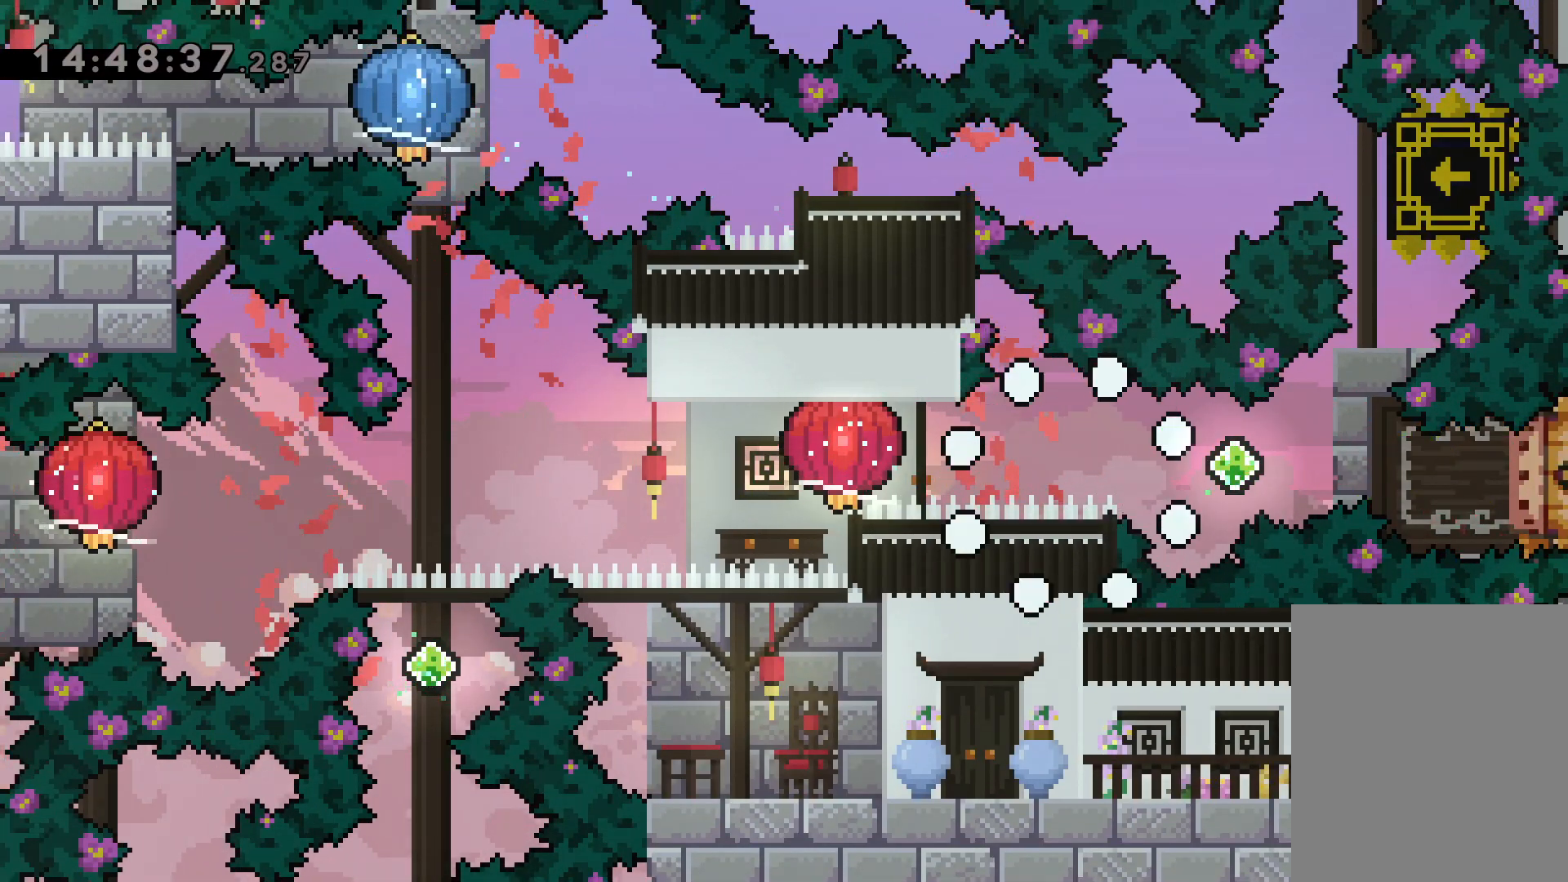
{"keys": [], "events": []}
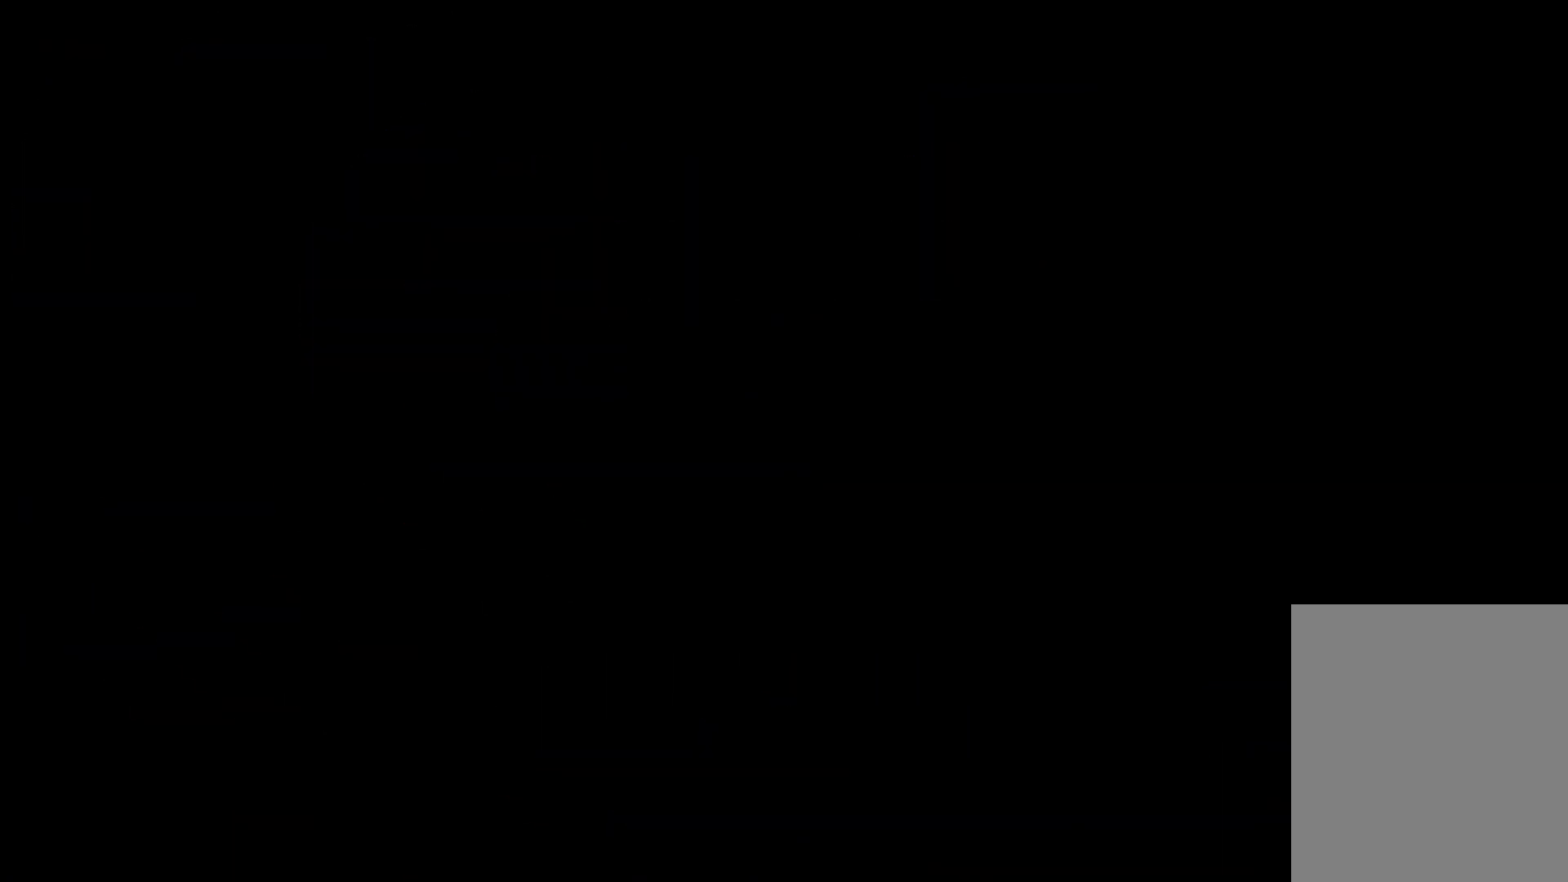
{"keys": [], "events": []}
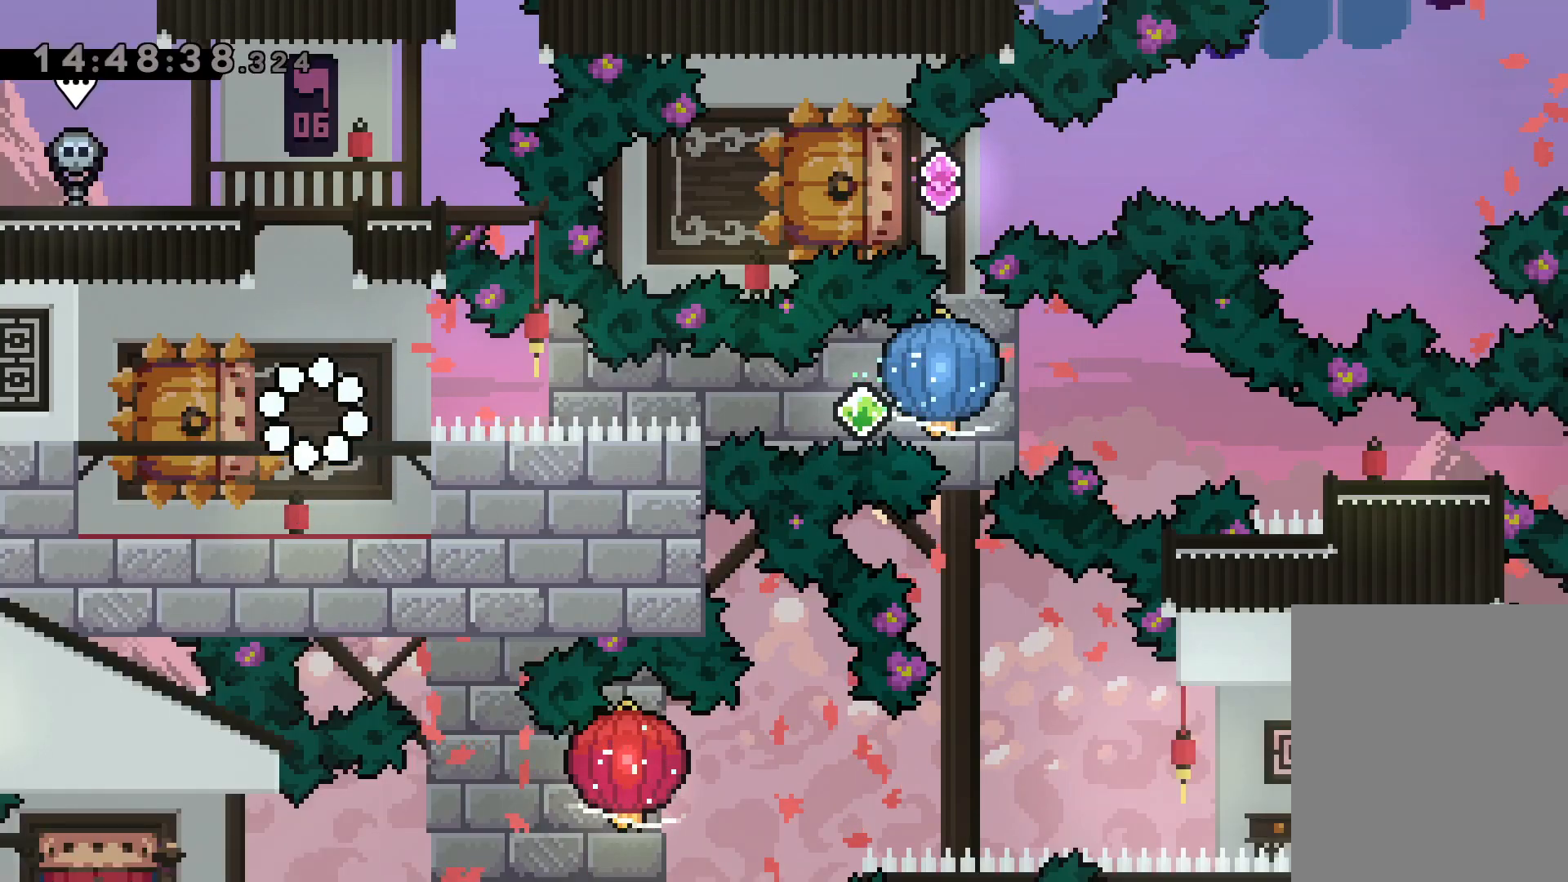
{"keys": ["dash", "grab", "right"], "events": [[200, "down", "down"], [217, "left", "down"], [234, "dash", "down"], [384, "right", "down"], [417, "dash", "up"], [417, "jump", "down"], [450, "dash", "down"], [467, "down", "up"], [467, "left", "up"], [484, "jump", "up"], [500, "grab", "down"]]}
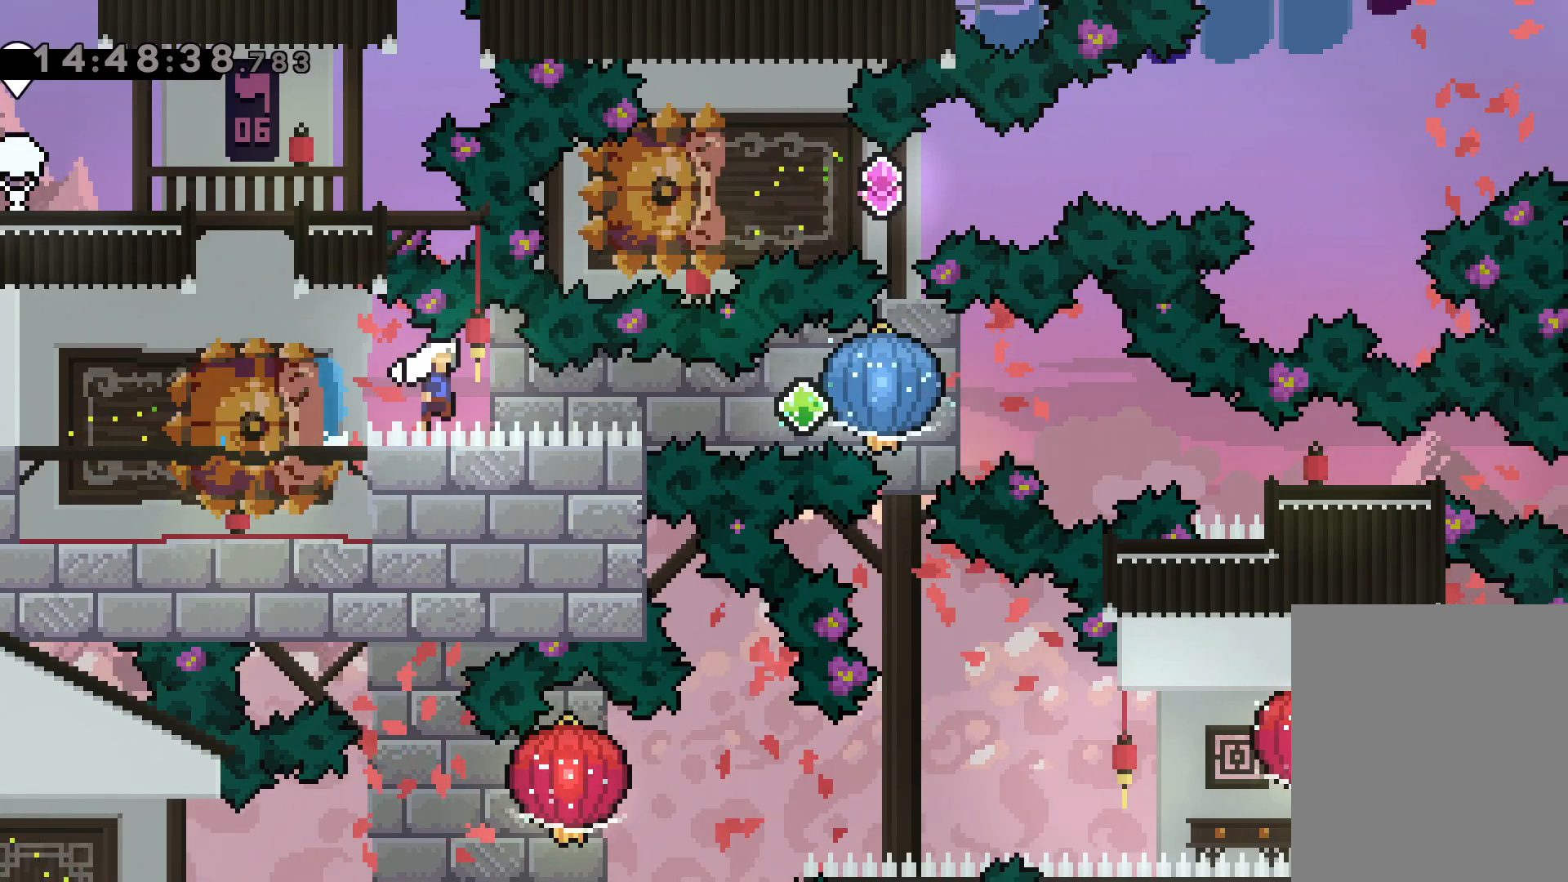
{"keys": ["dash", "down", "right"], "events": [[67, "dash", "up"], [334, "grab", "up"], [350, "down", "down"], [367, "dash", "down"]]}
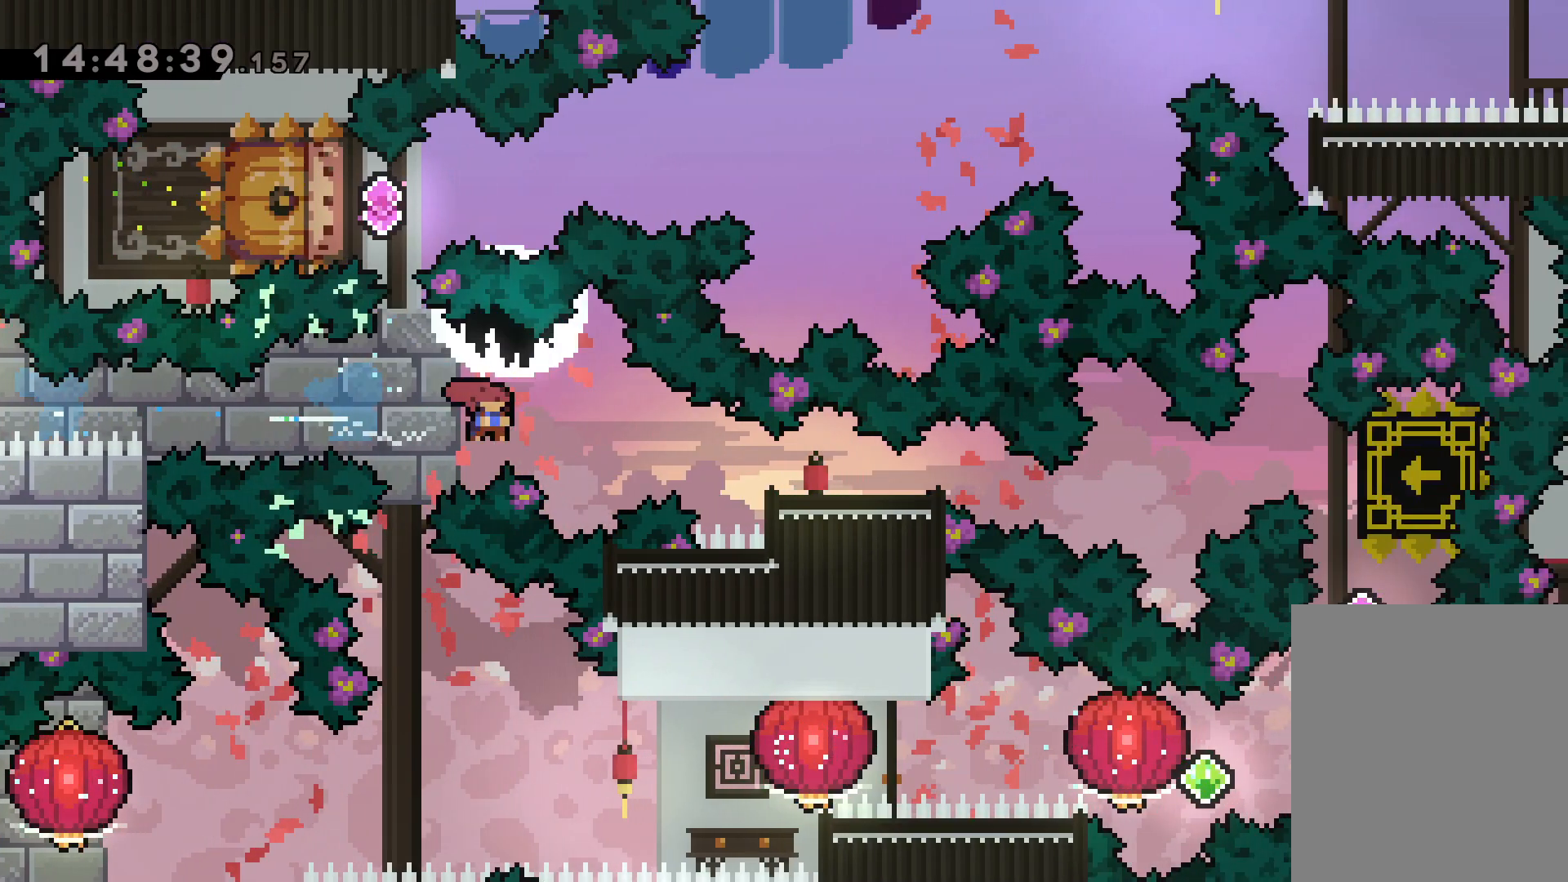
{"keys": [], "events": [[100, "dash", "up"], [150, "down", "up"], [334, "right", "up"]]}
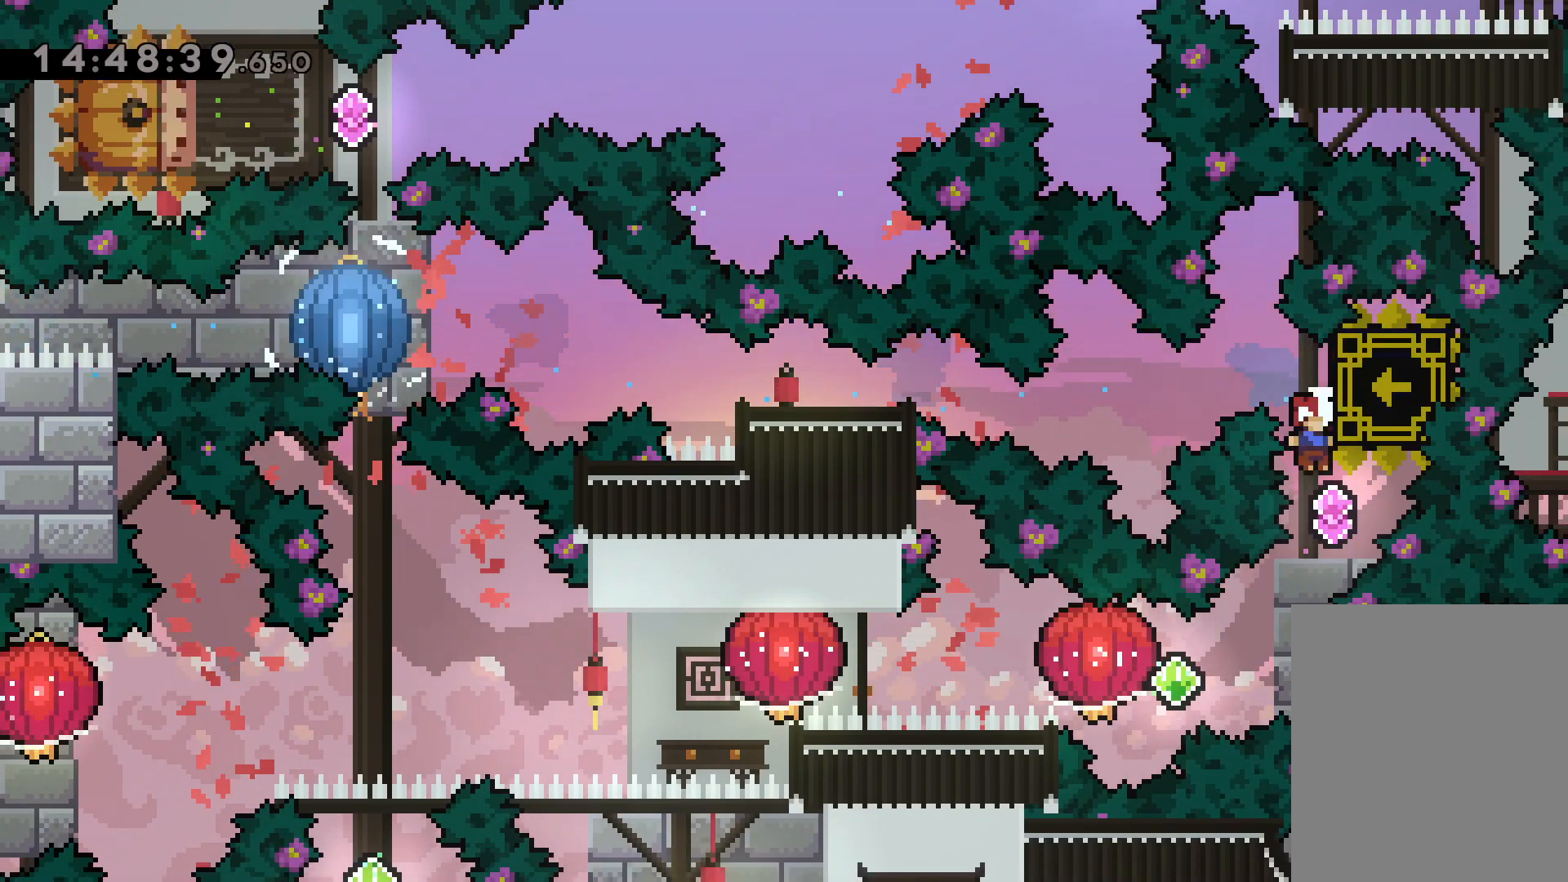
{"keys": ["jump", "left", "right"], "events": [[267, "right", "down"], [284, "dash", "down"], [450, "jump", "down"], [450, "left", "down"], [467, "dash", "up"]]}
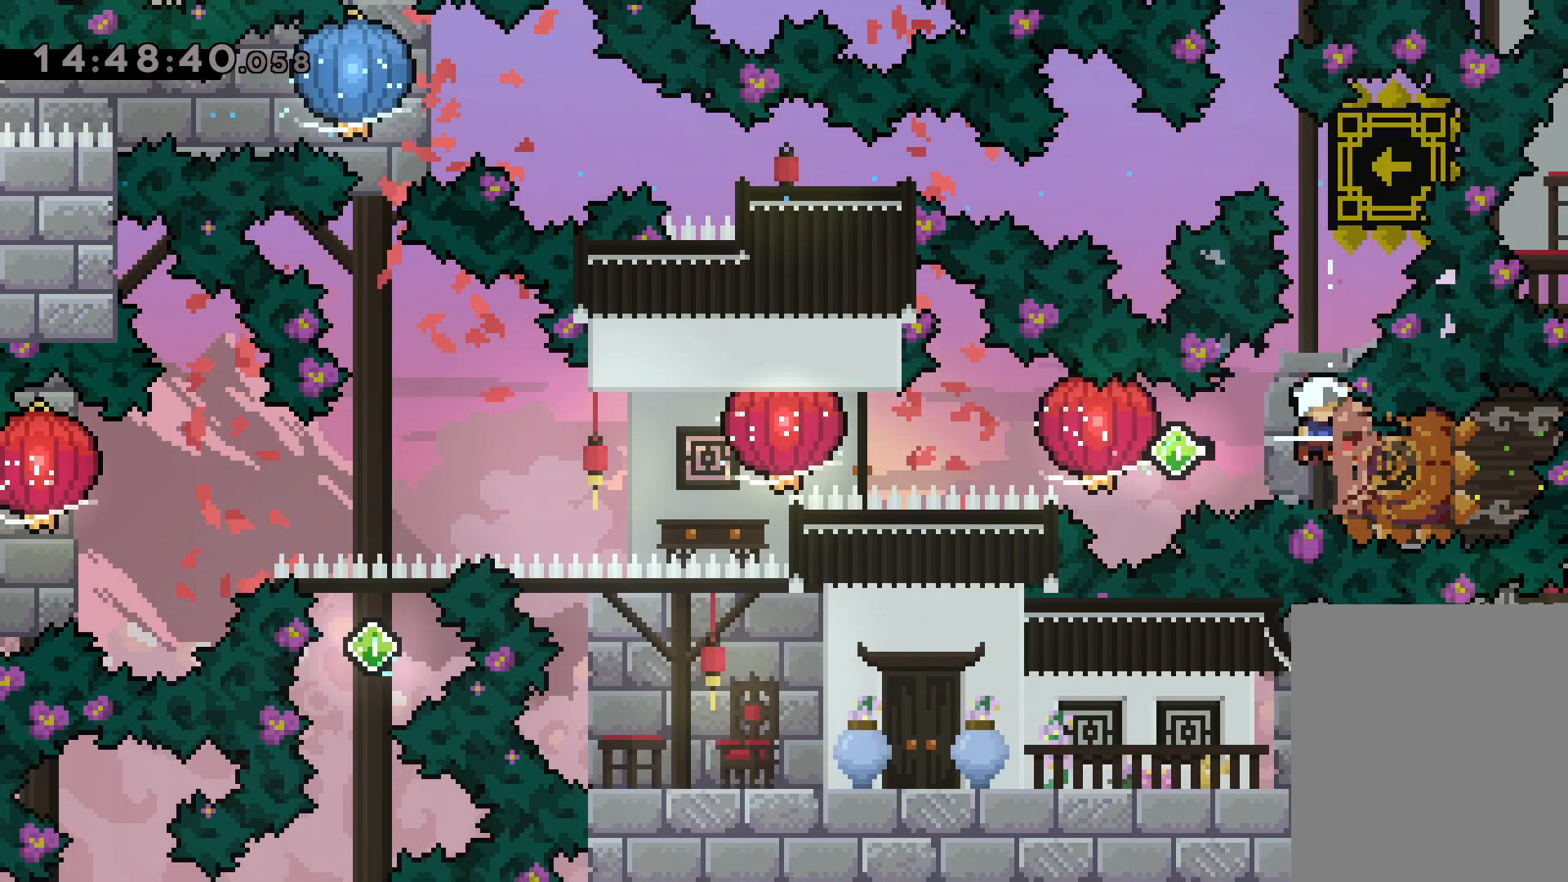
{"keys": ["left"], "events": [[17, "dash", "down"], [17, "right", "up"], [34, "jump", "up"], [50, "grab", "down"], [134, "dash", "up"], [367, "dash", "down"], [367, "grab", "up"], [500, "dash", "up"]]}
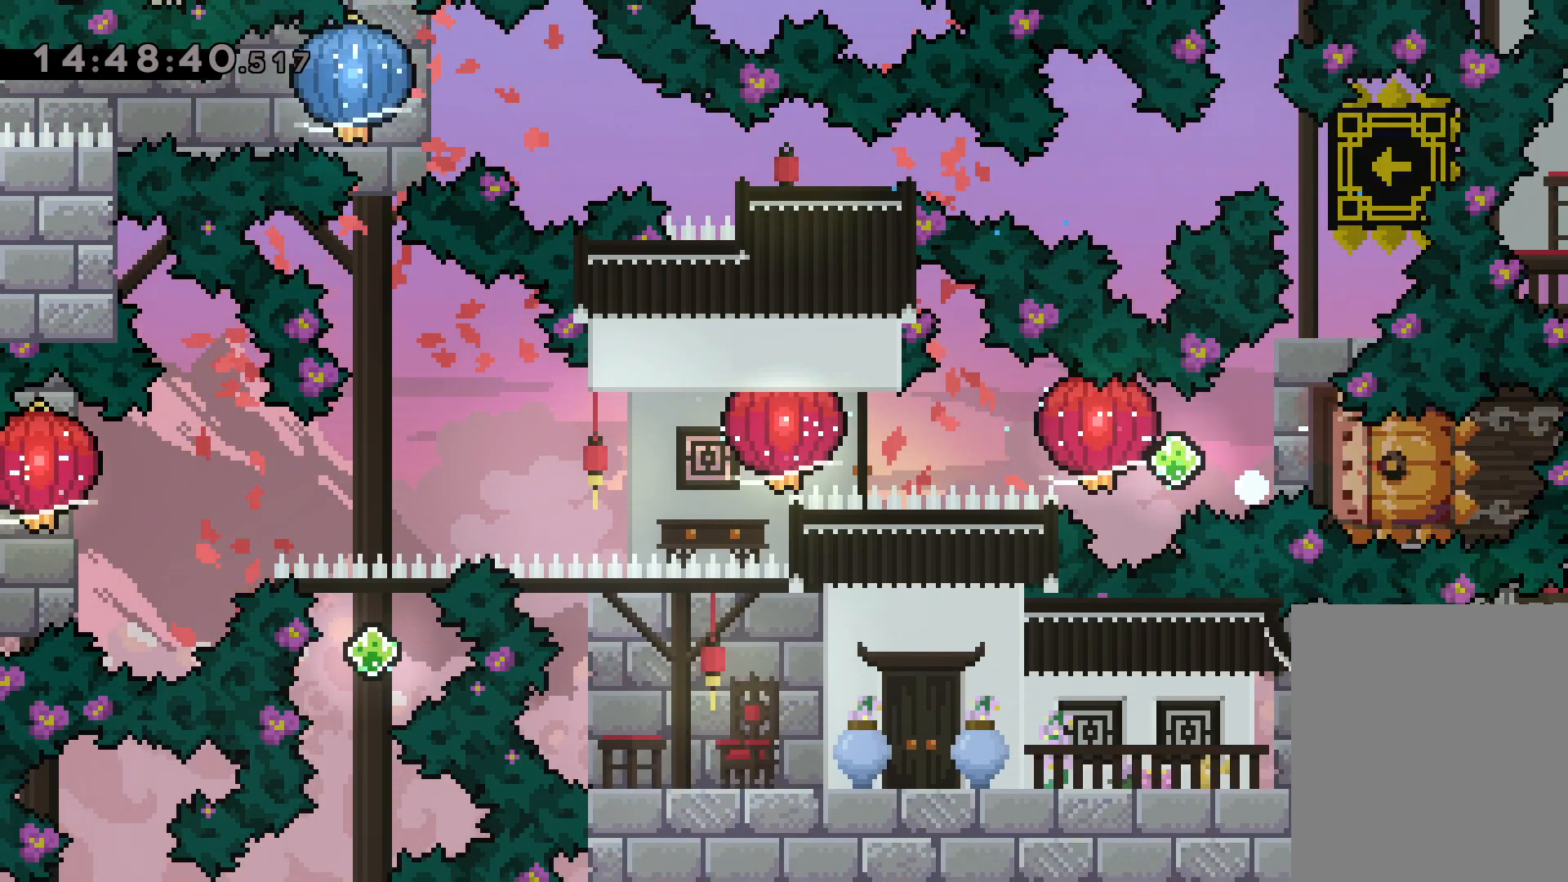
{"keys": [], "events": [[17, "left", "up"]]}
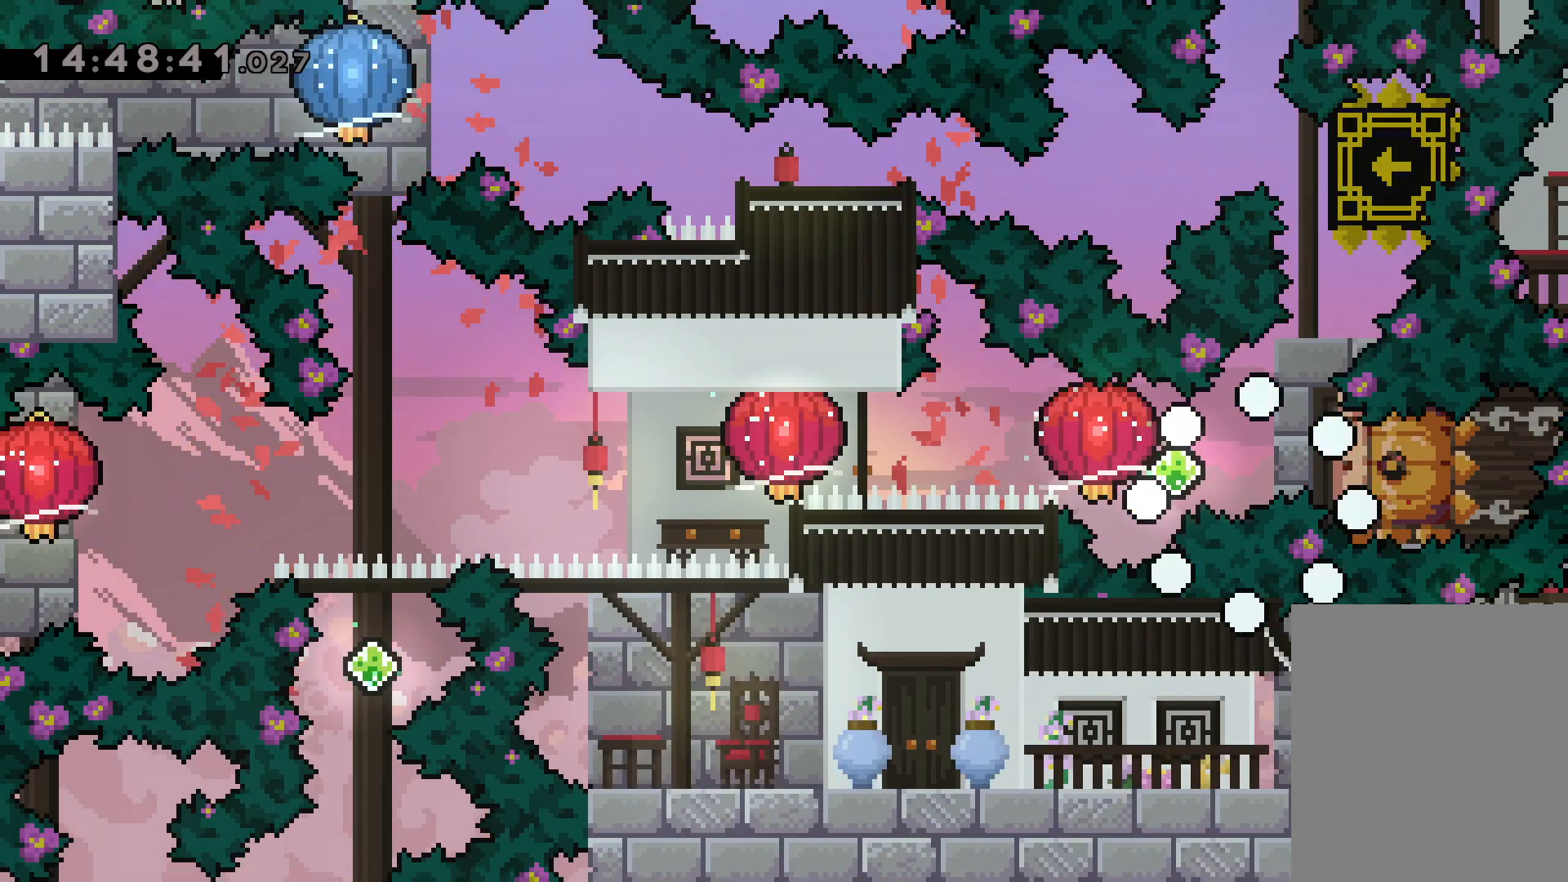
{"keys": [], "events": []}
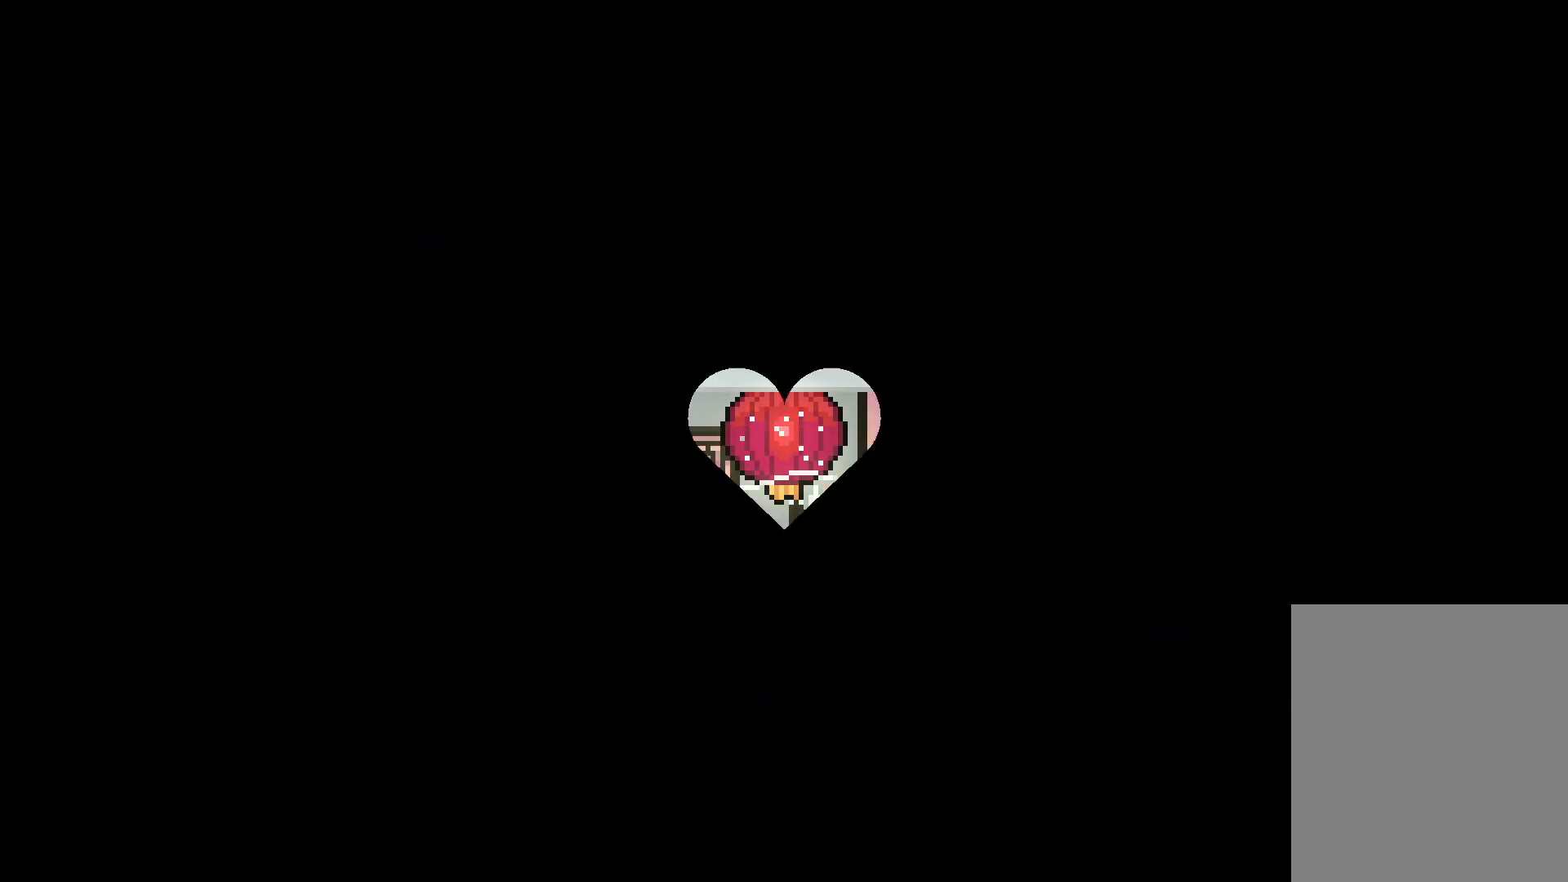
{"keys": [], "events": []}
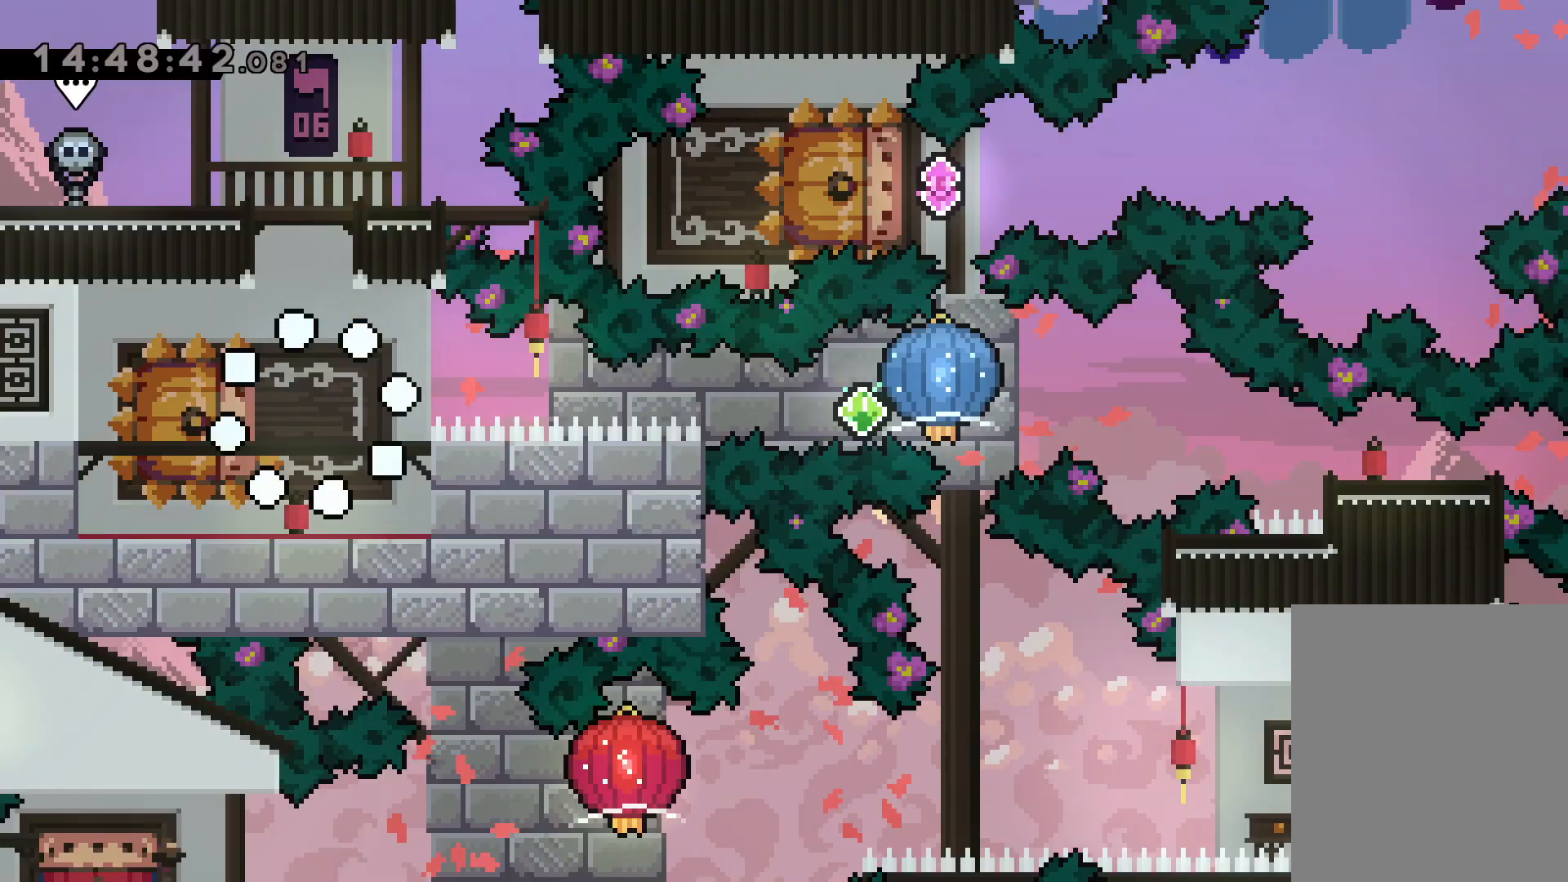
{"keys": ["dash", "down", "left"], "events": [[350, "down", "down"], [350, "left", "down"], [367, "dash", "down"]]}
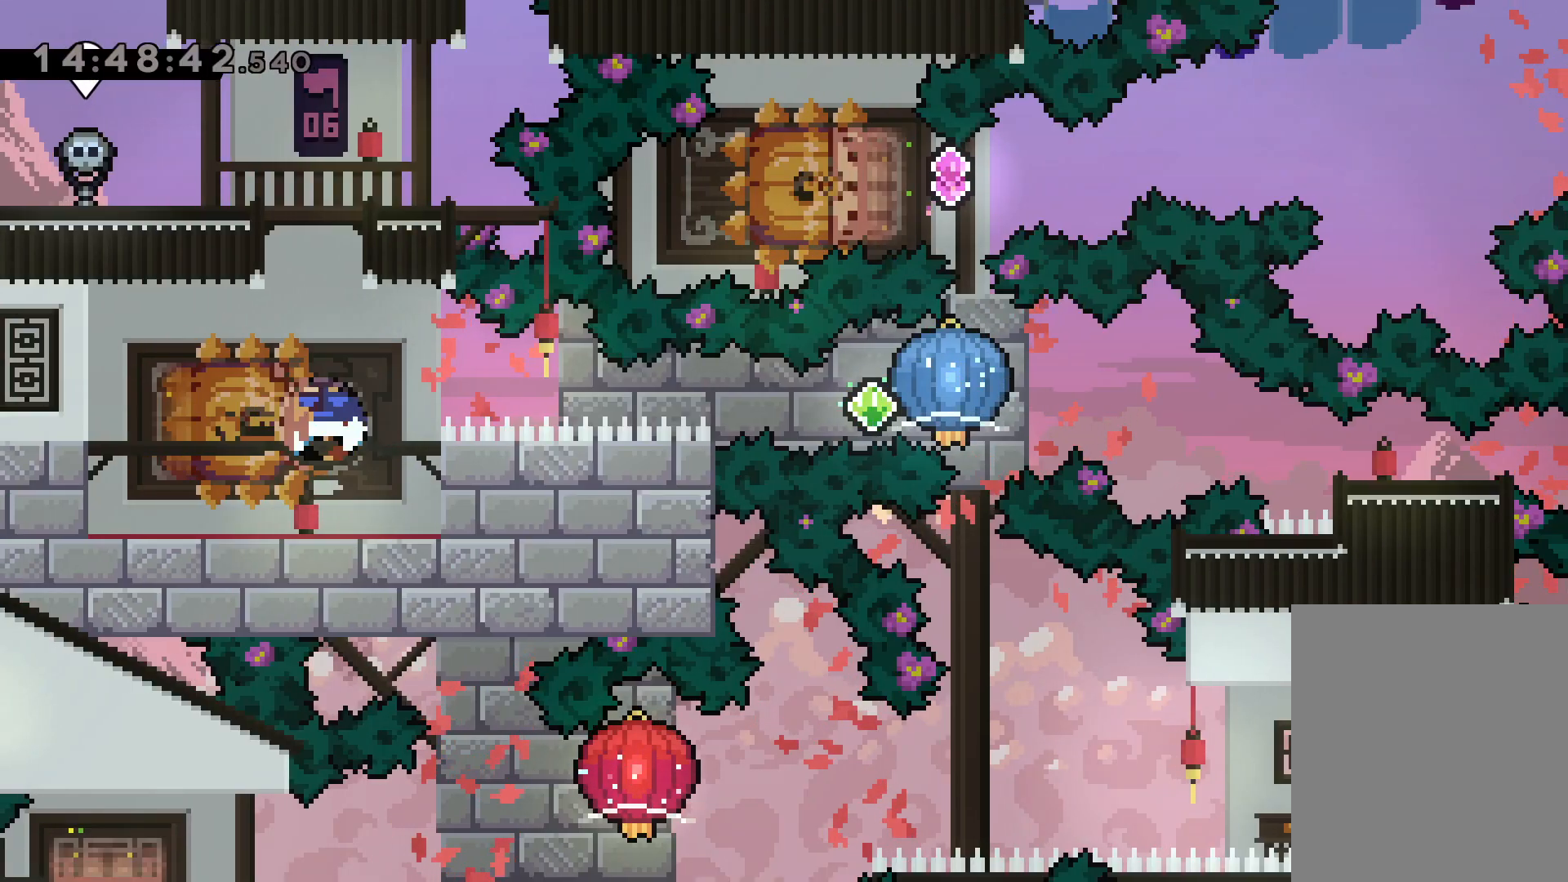
{"keys": ["dash", "down", "right"], "events": [[34, "dash", "up"], [50, "jump", "down"], [50, "right", "down"], [84, "dash", "down"], [117, "down", "up"], [134, "jump", "up"], [134, "left", "up"], [150, "grab", "down"], [217, "dash", "up"], [467, "down", "down"], [467, "grab", "up"], [484, "dash", "down"]]}
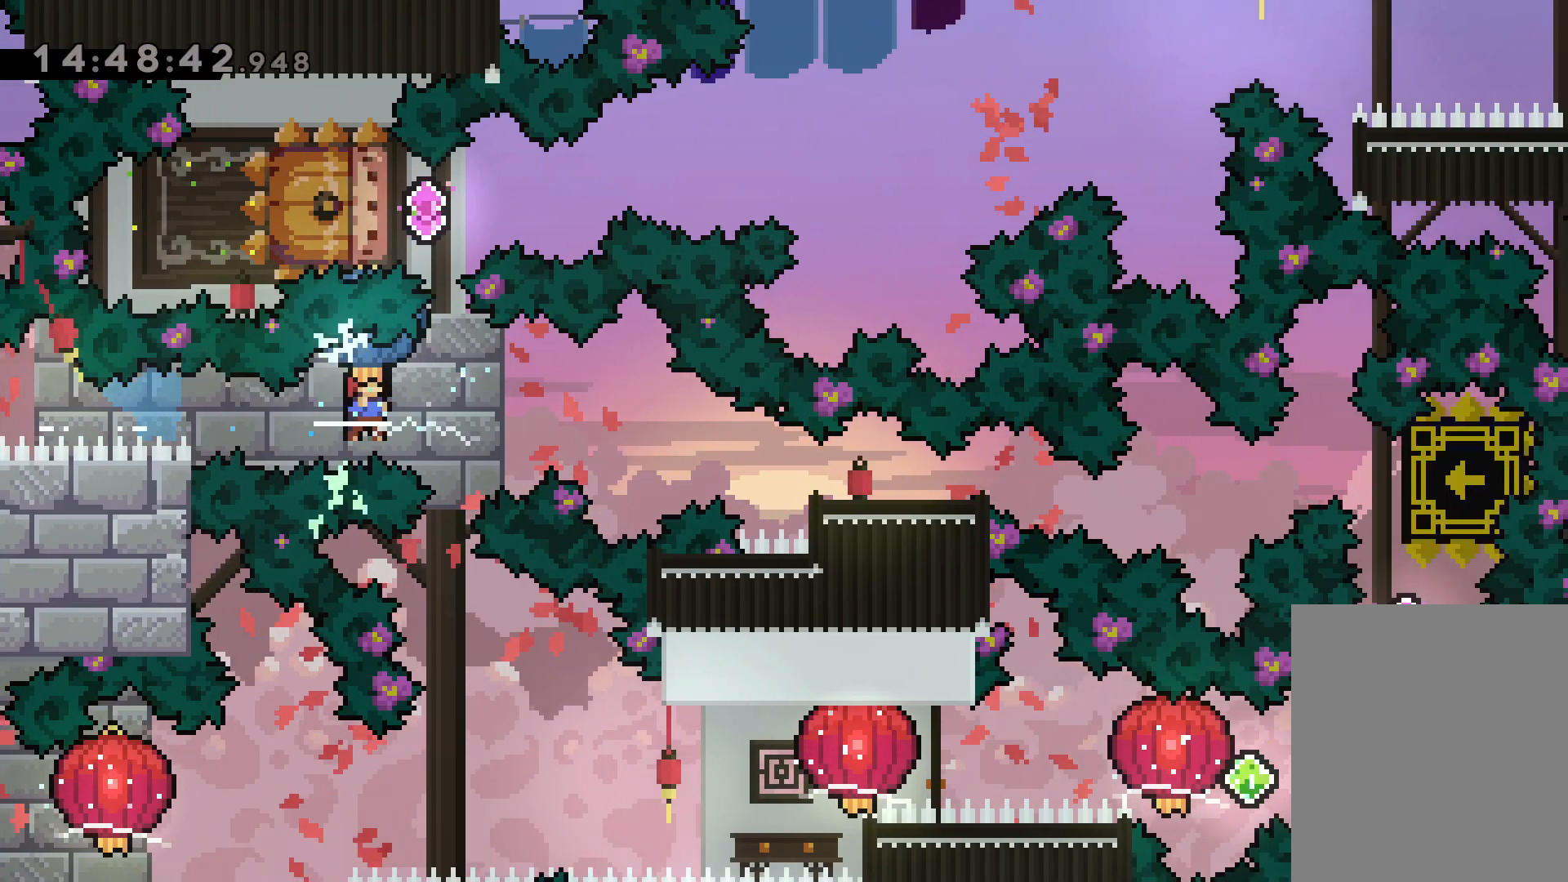
{"keys": [], "events": [[234, "dash", "up"], [267, "down", "up"], [434, "right", "up"]]}
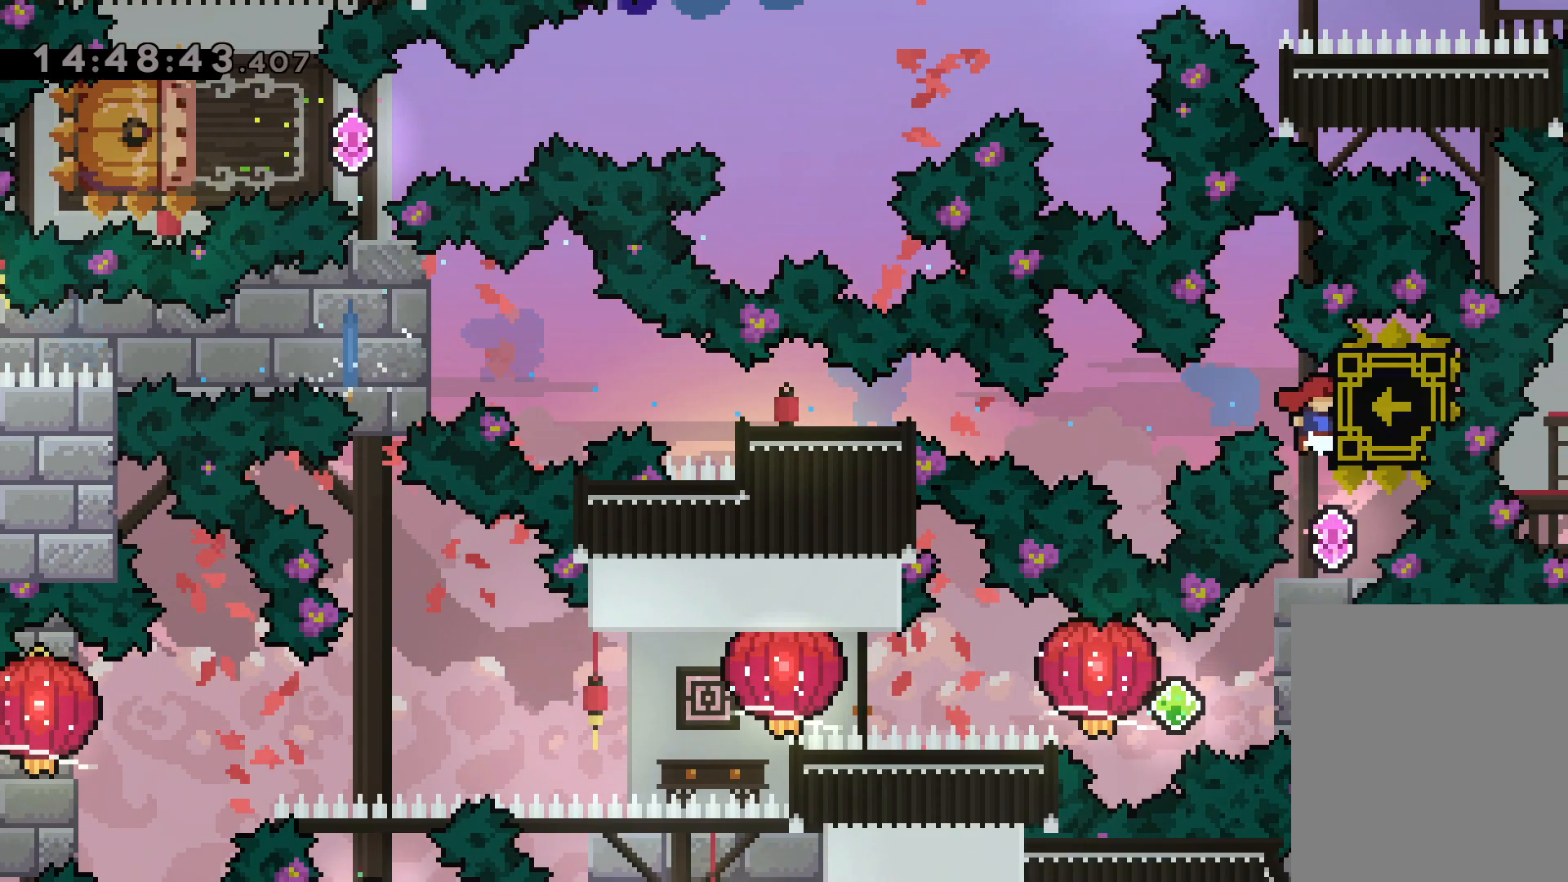
{"keys": ["dash", "right"], "events": [[367, "right", "down"], [400, "dash", "down"]]}
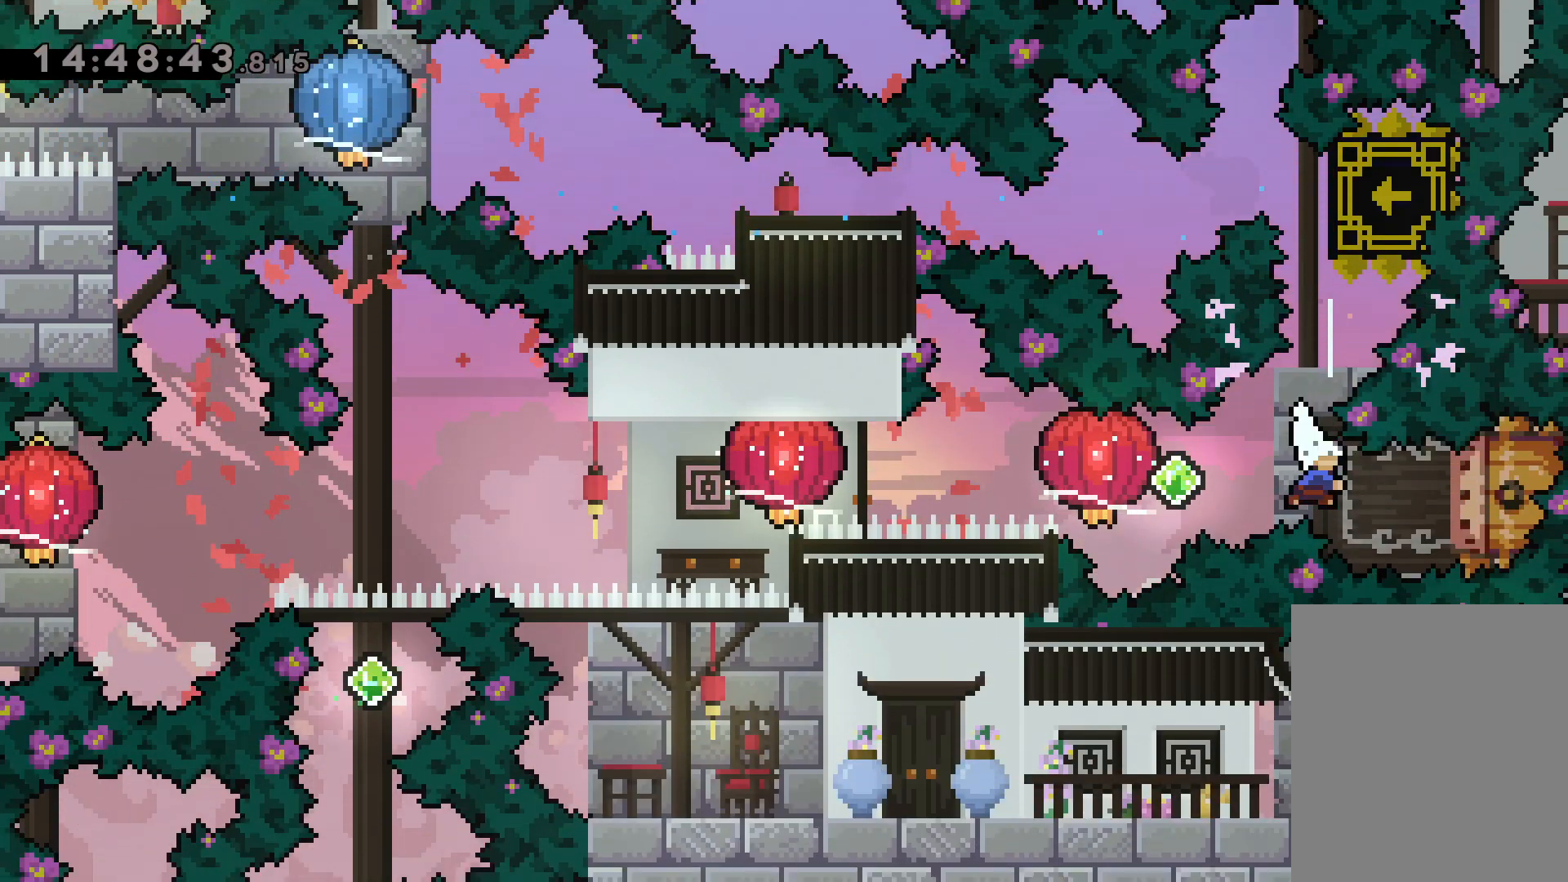
{"keys": ["left"], "events": [[50, "jump", "down"], [67, "dash", "up"], [84, "left", "down"], [100, "dash", "down"], [134, "jump", "up"], [150, "right", "up"], [167, "grab", "down"], [250, "dash", "up"], [450, "grab", "up"]]}
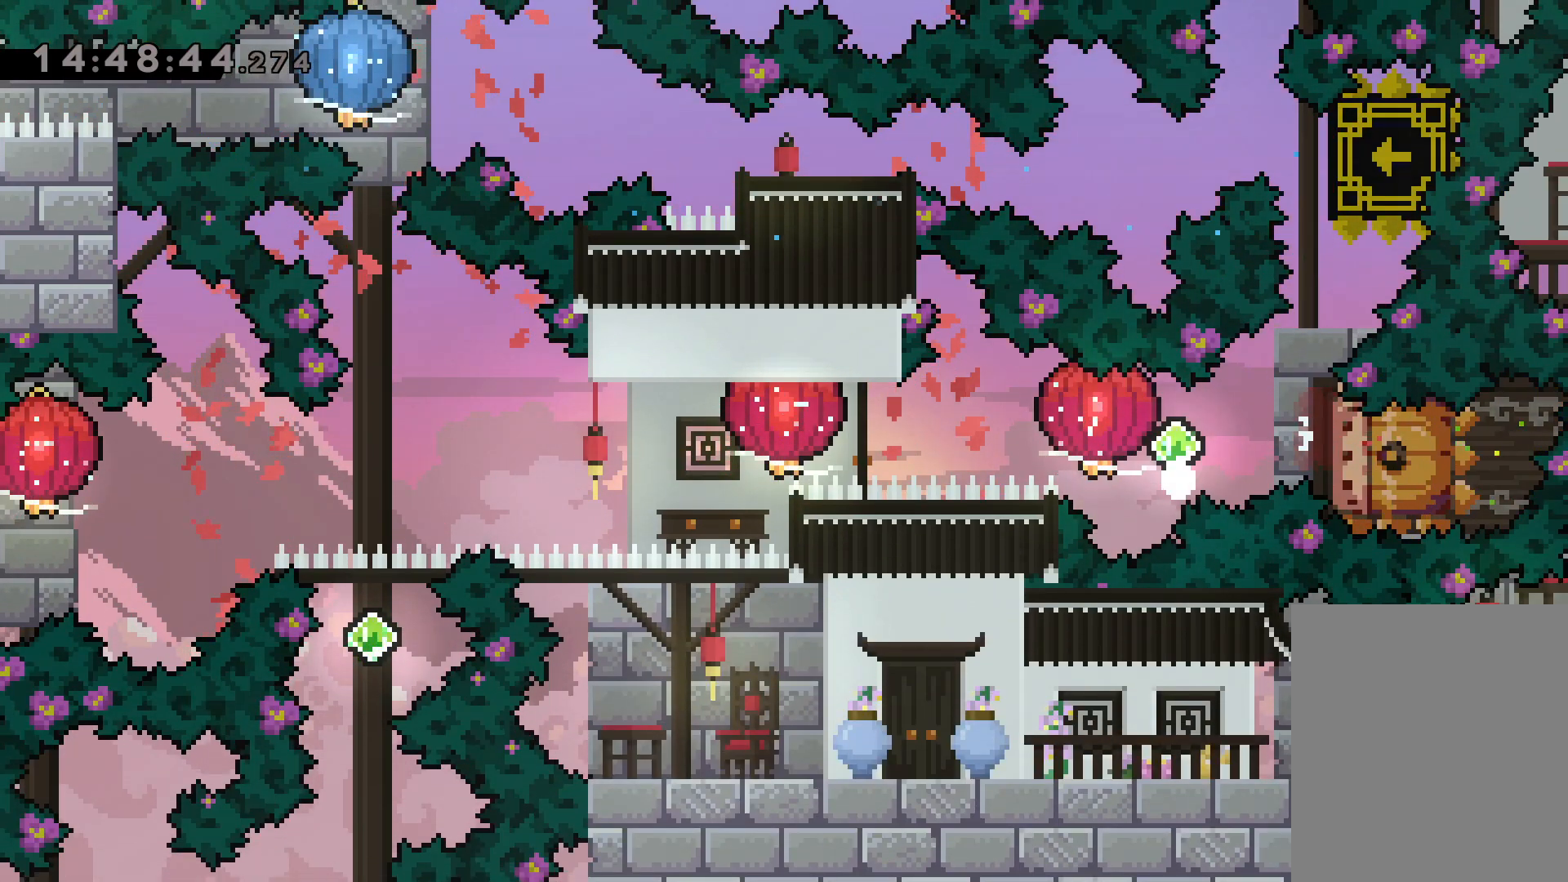
{"keys": [], "events": [[100, "left", "up"]]}
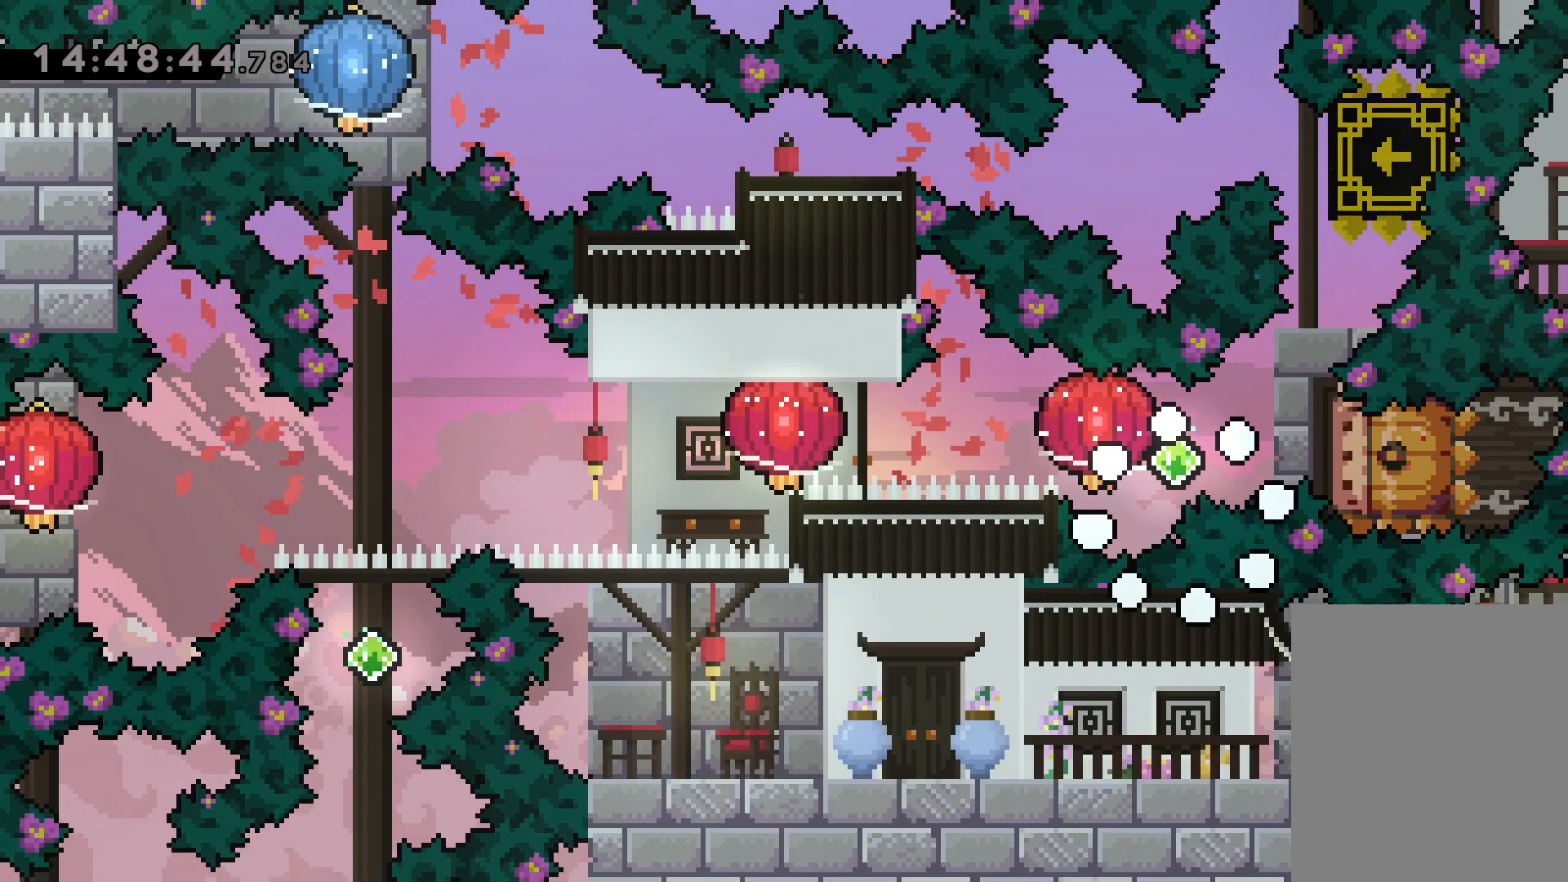
{"keys": [], "events": []}
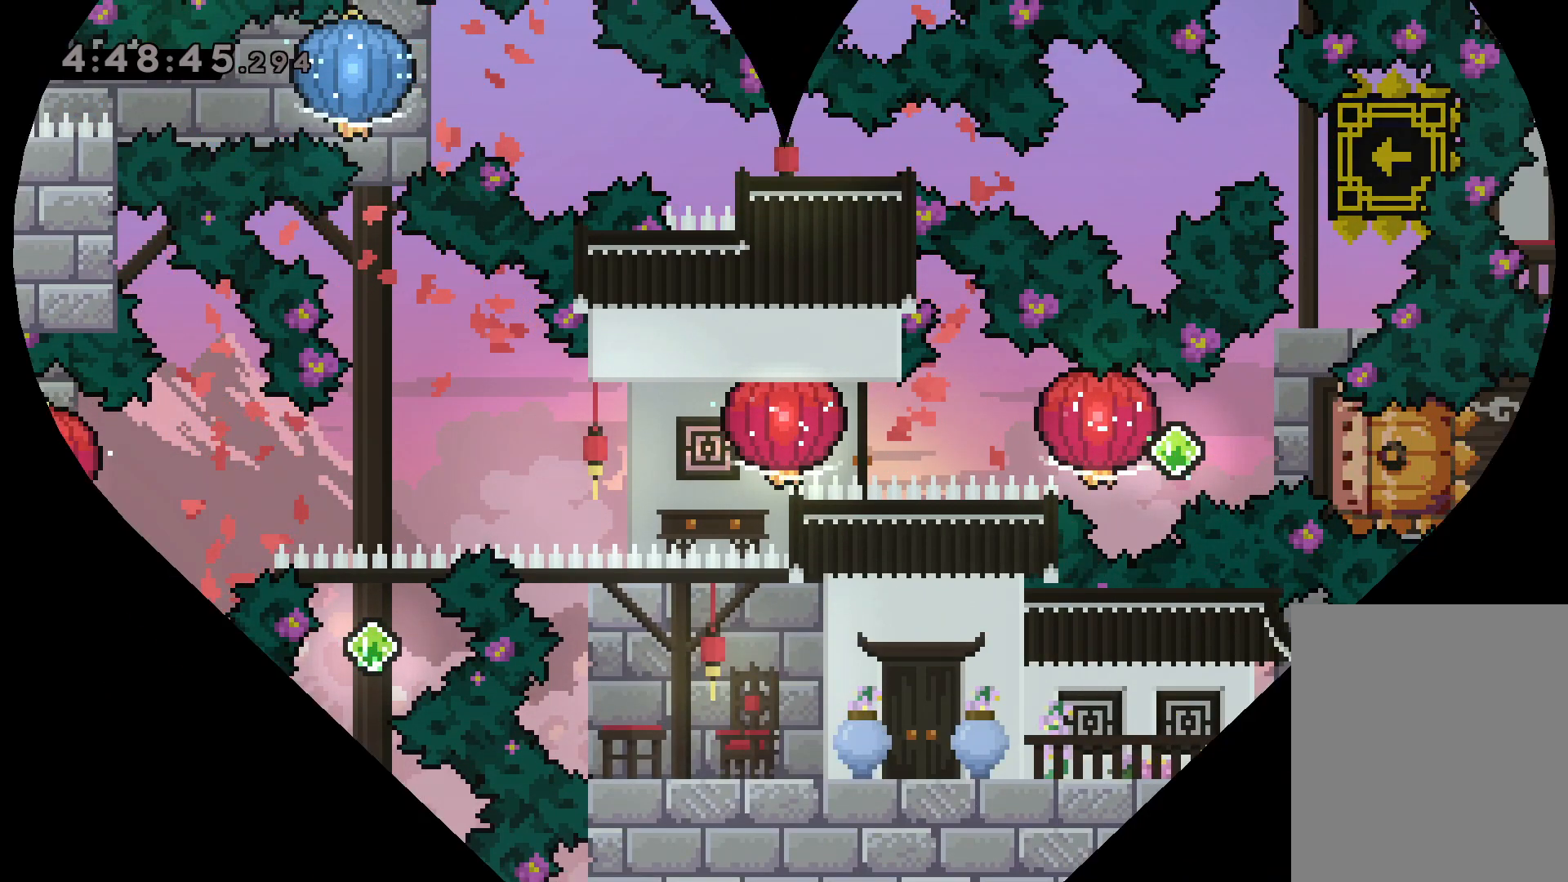
{"keys": [], "events": []}
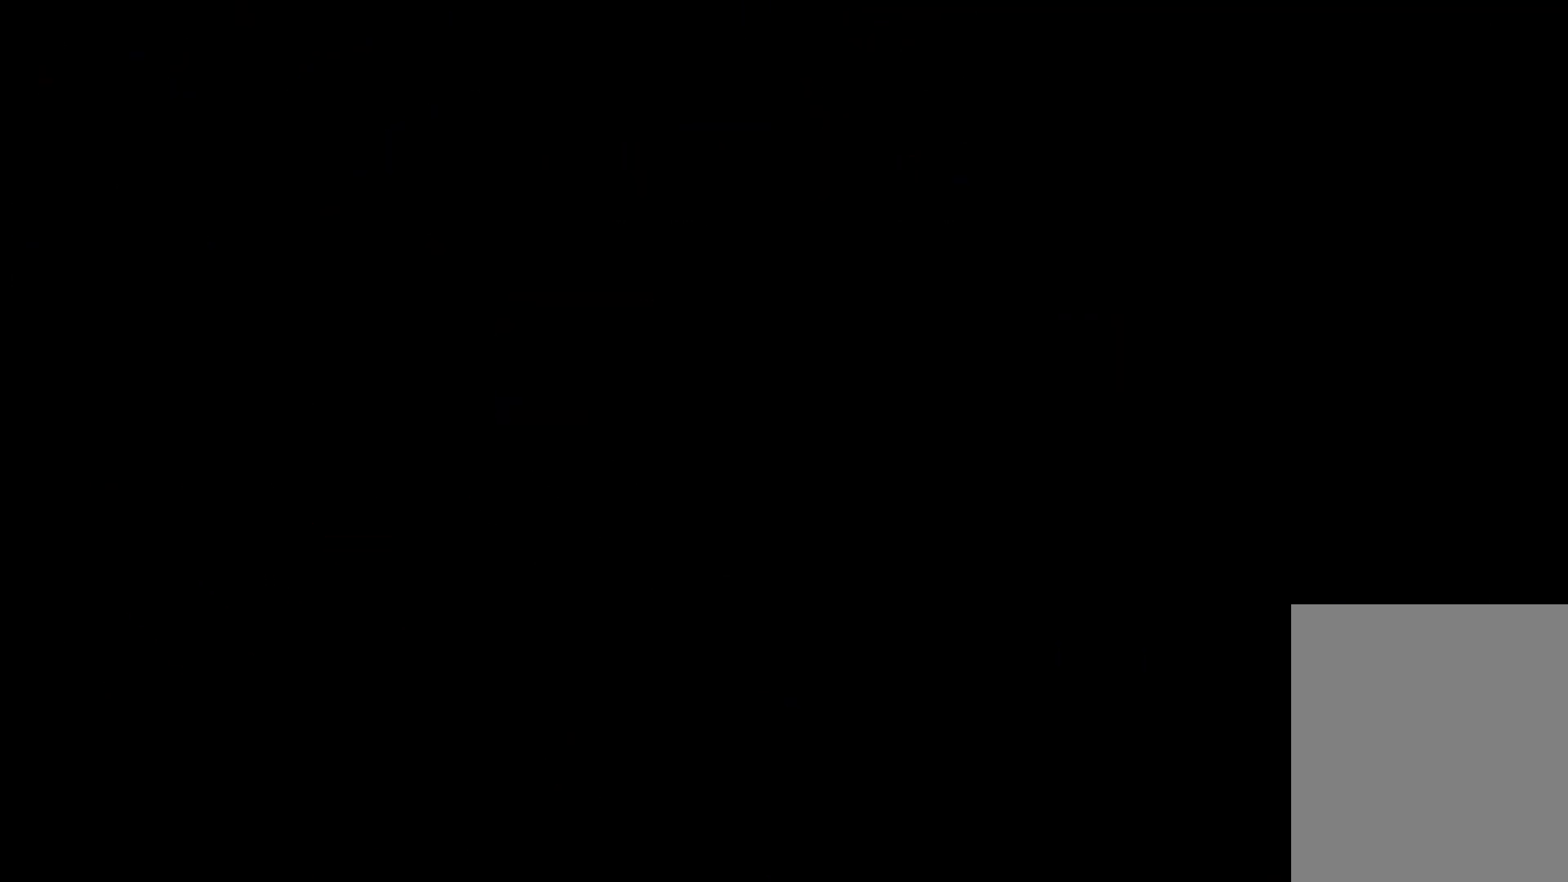
{"keys": [], "events": []}
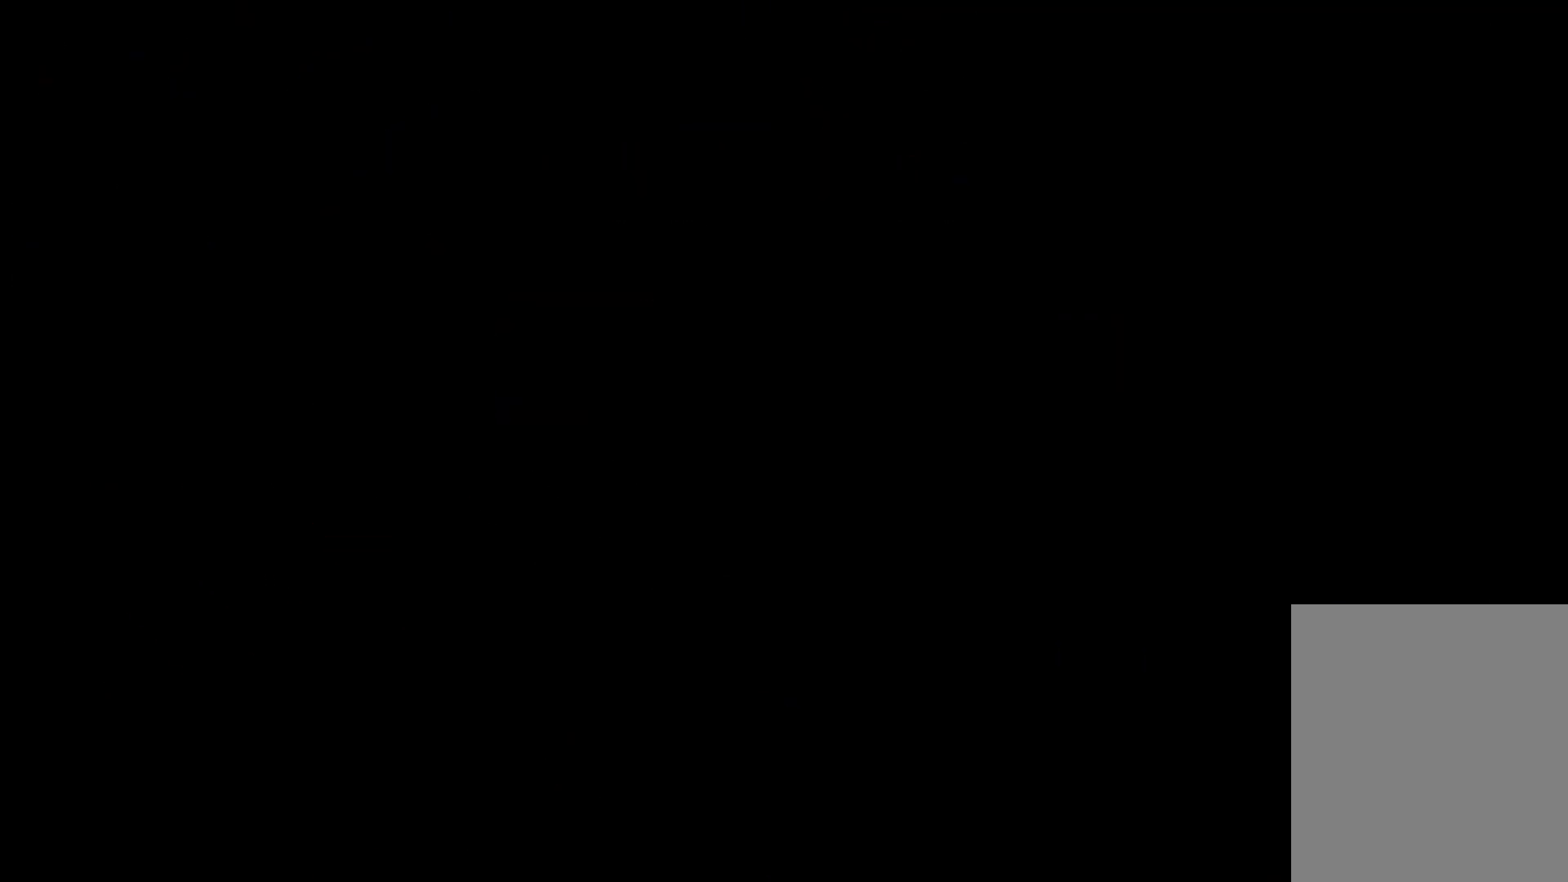
{"keys": ["jump"], "events": [[450, "jump", "down"]]}
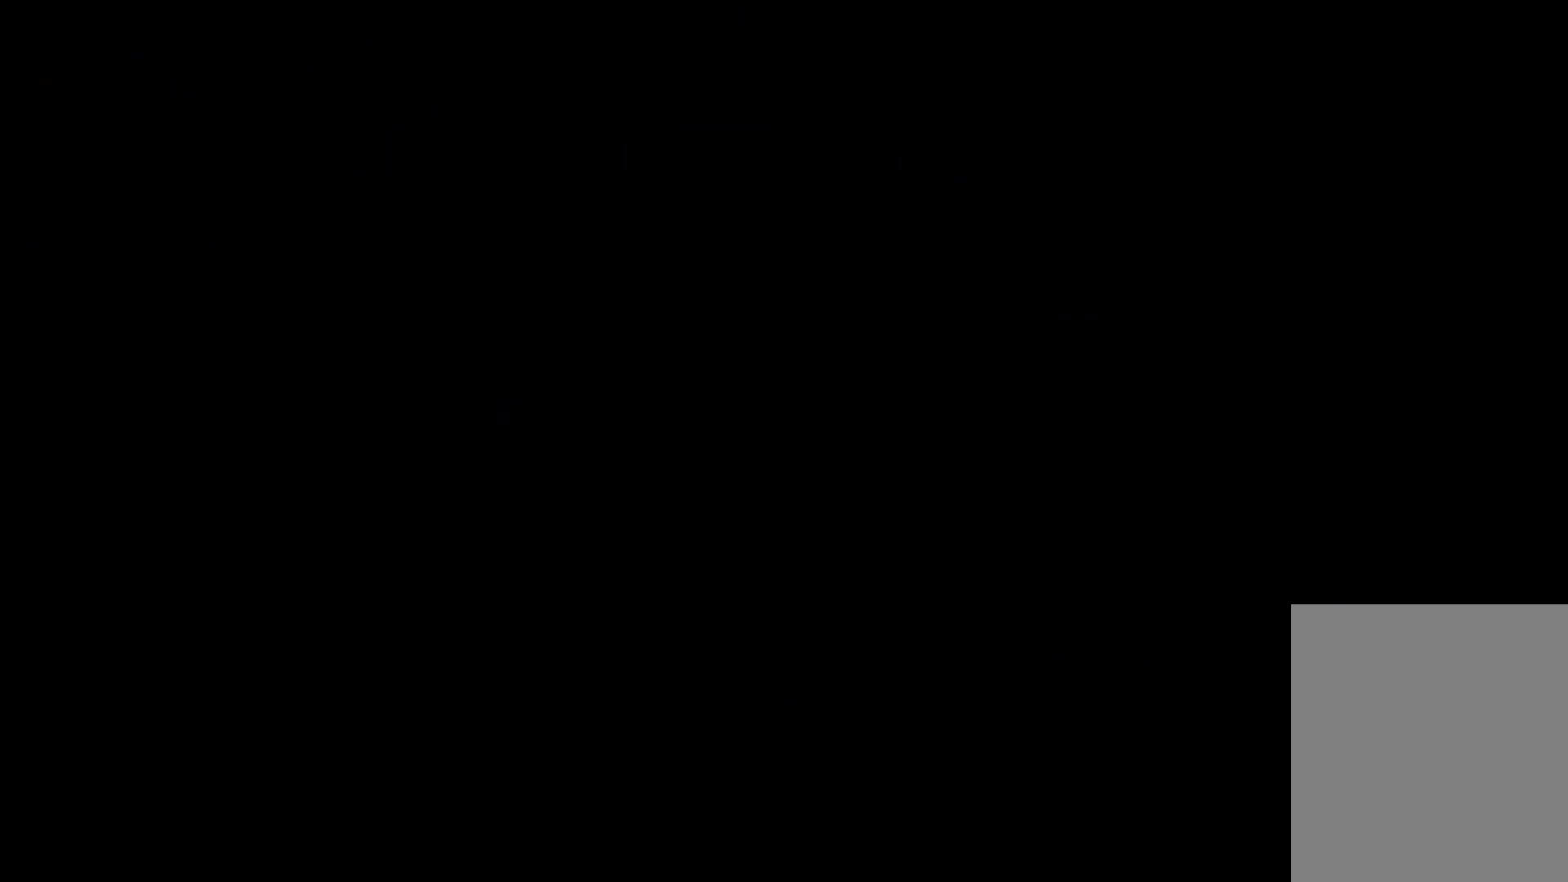
{"keys": ["jump"], "events": [[50, "jump", "up"], [150, "jump", "down"], [267, "jump", "up"], [500, "jump", "down"]]}
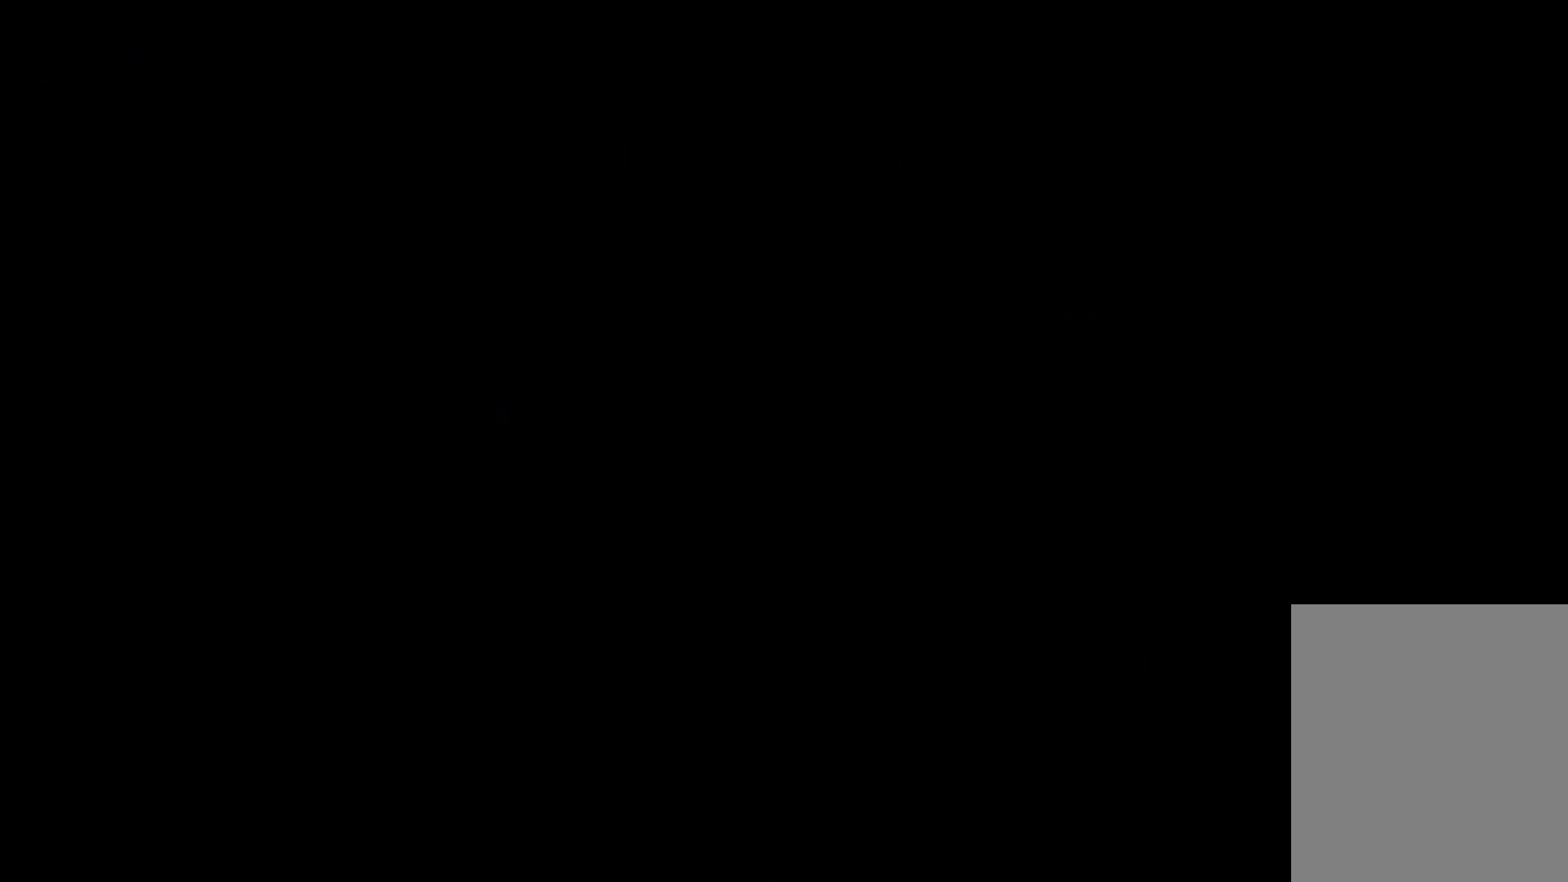
{"keys": [], "events": [[150, "jump", "up"]]}